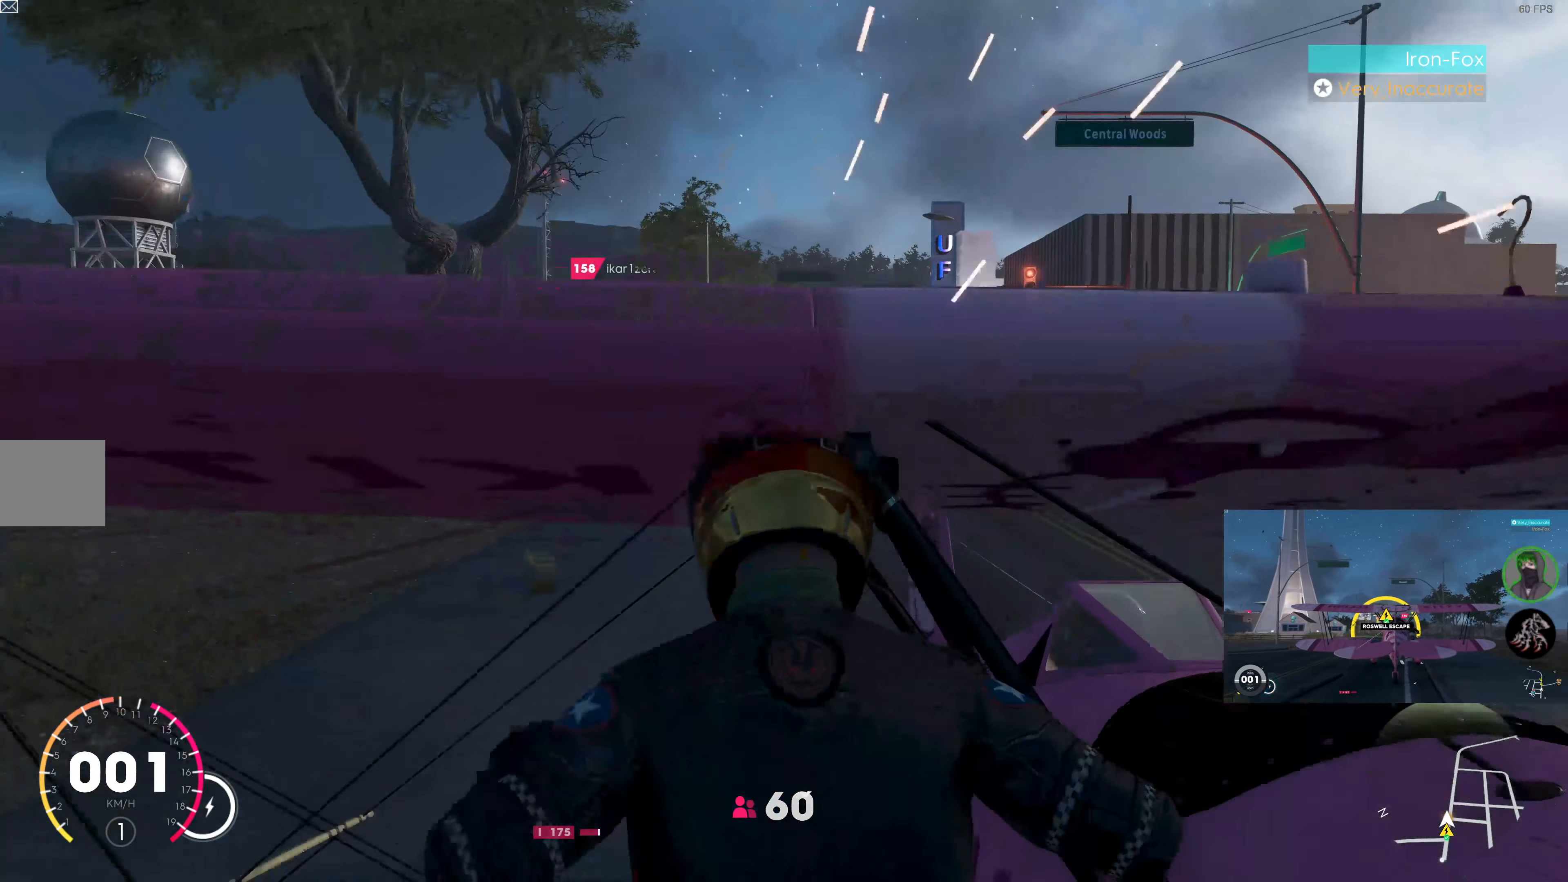
Gameplay with a controller (PlayStation layout); each line is a JSON object with the inputs held at the frame after it. "events" lists button and stick changes between this image and that frame as [ms after this image, input, new state], when the widget could be followed in between.
{"buttons": ["R2"], "left_stick": "center", "right_stick": "up-right", "events": [[250, "right_stick", "up-right"], [317, "left_stick", "center"]]}
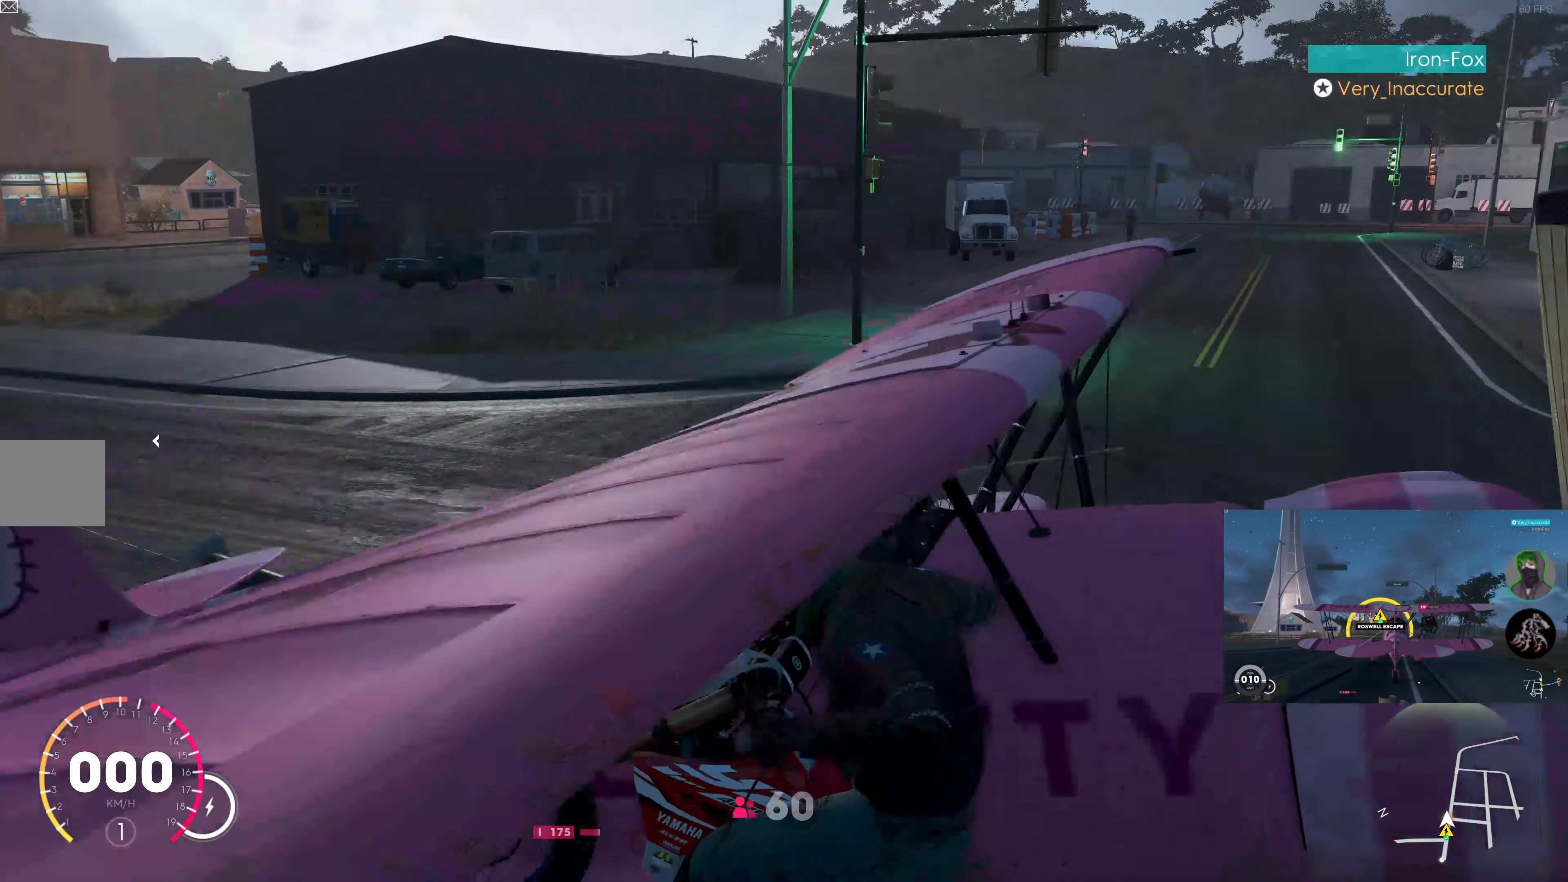
{"buttons": ["R2"], "left_stick": "center", "right_stick": "center", "events": [[217, "right_stick", "center"]]}
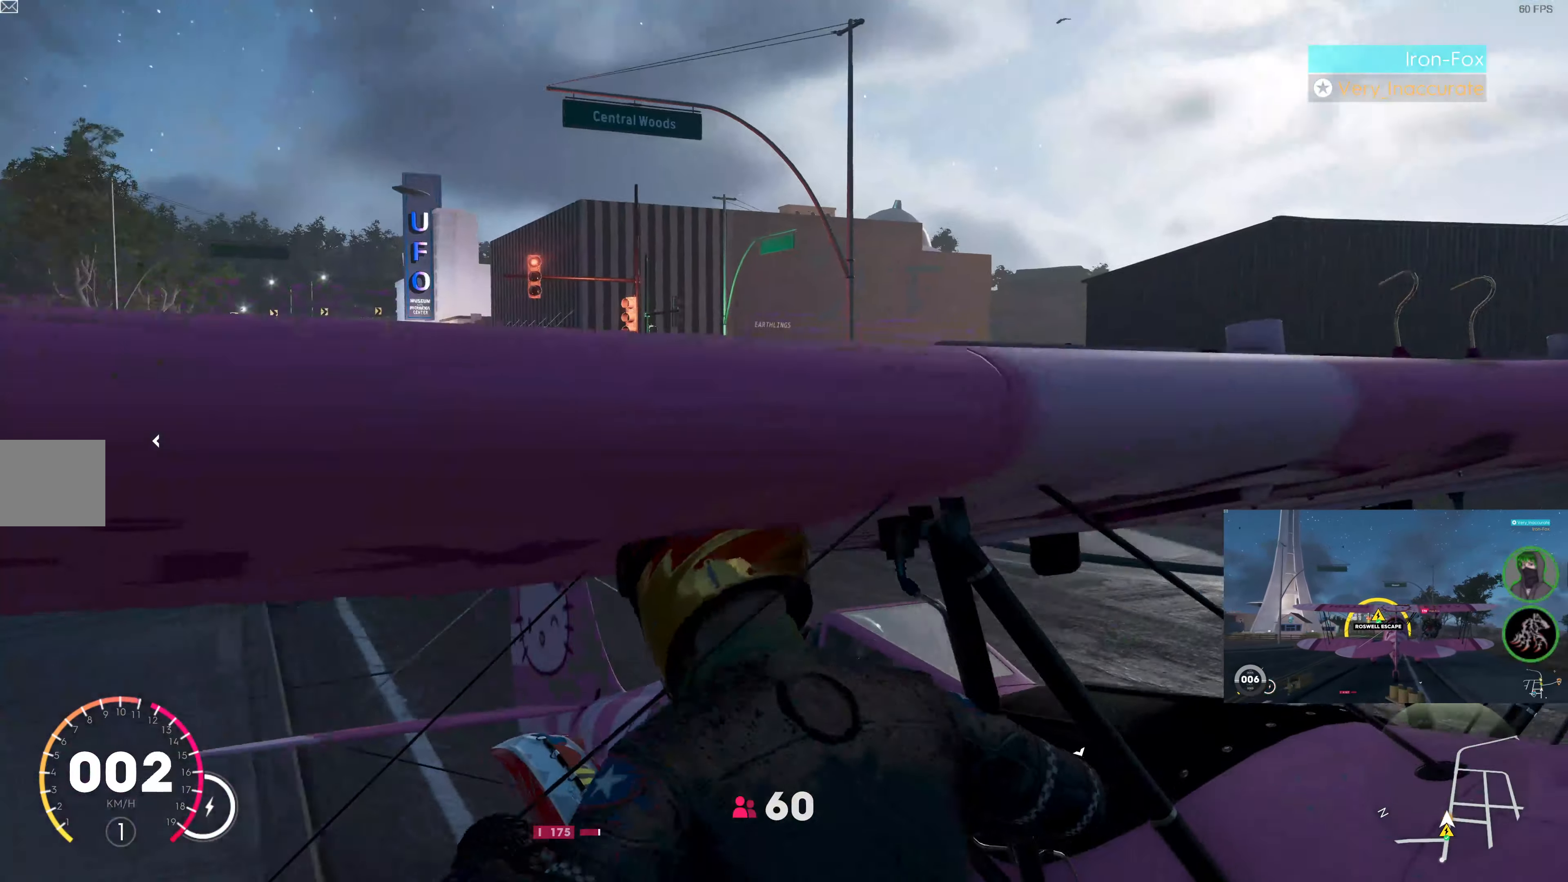
{"buttons": ["R2"], "left_stick": "center", "right_stick": "center", "events": []}
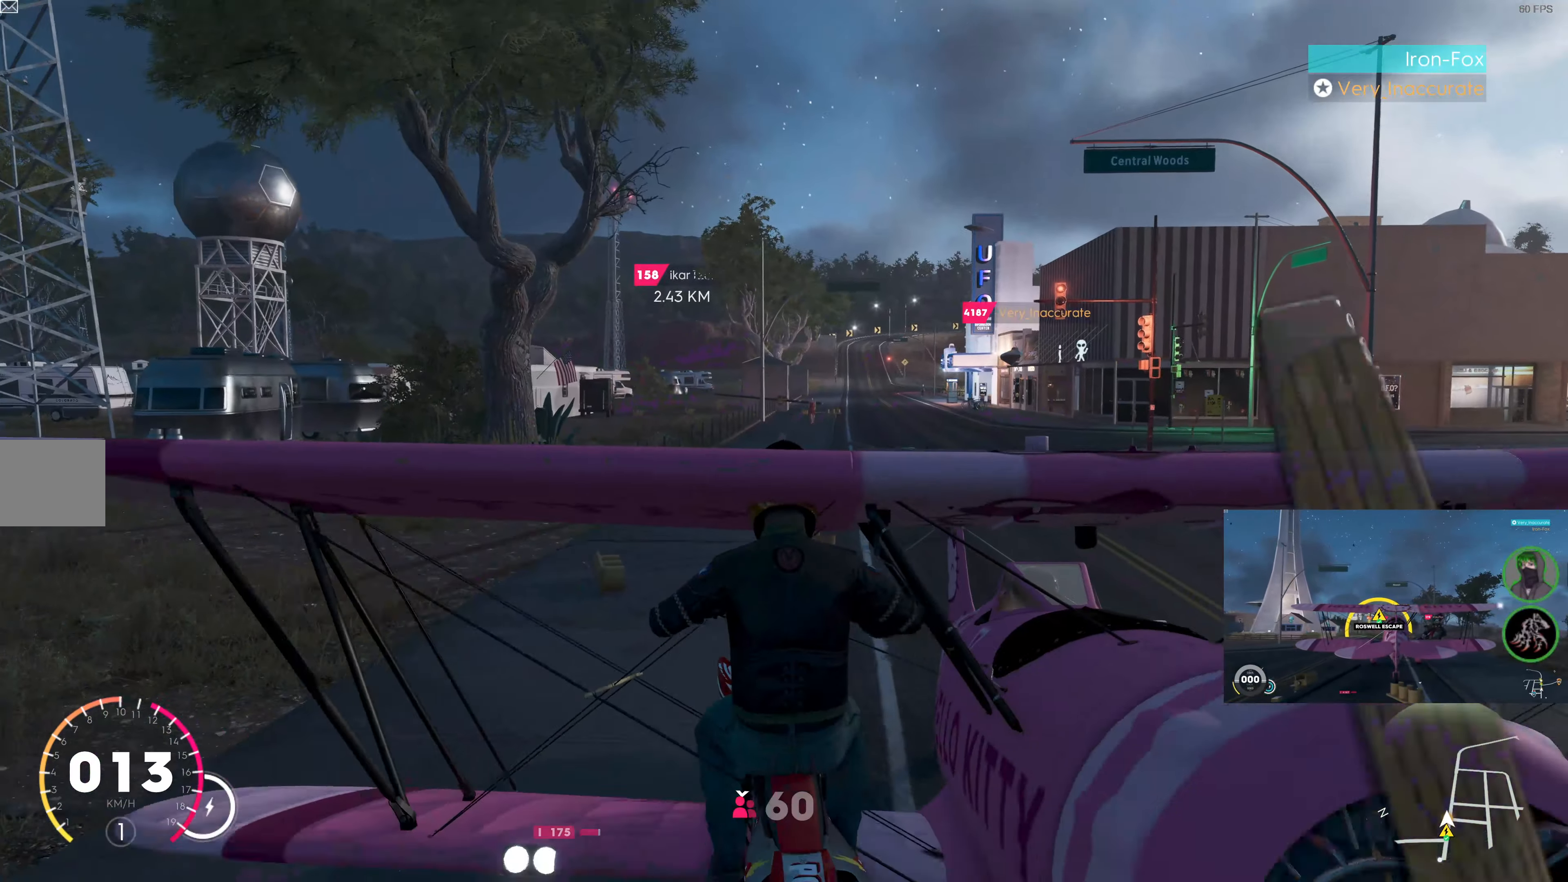
{"buttons": ["R2"], "left_stick": "center", "right_stick": "center", "events": []}
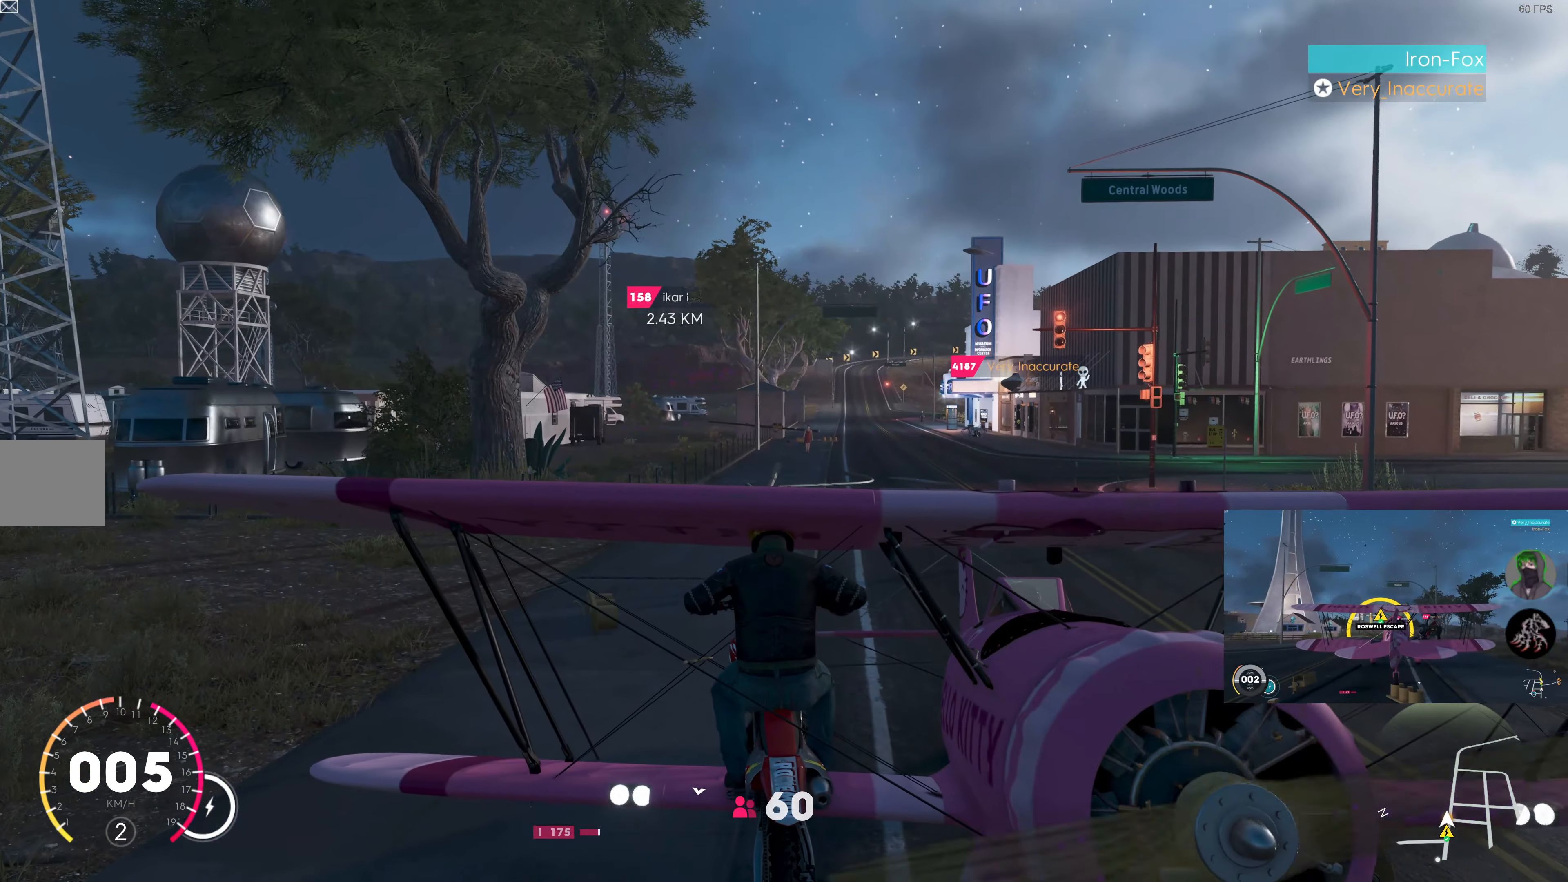
{"buttons": ["R2"], "left_stick": "center", "right_stick": "center", "events": []}
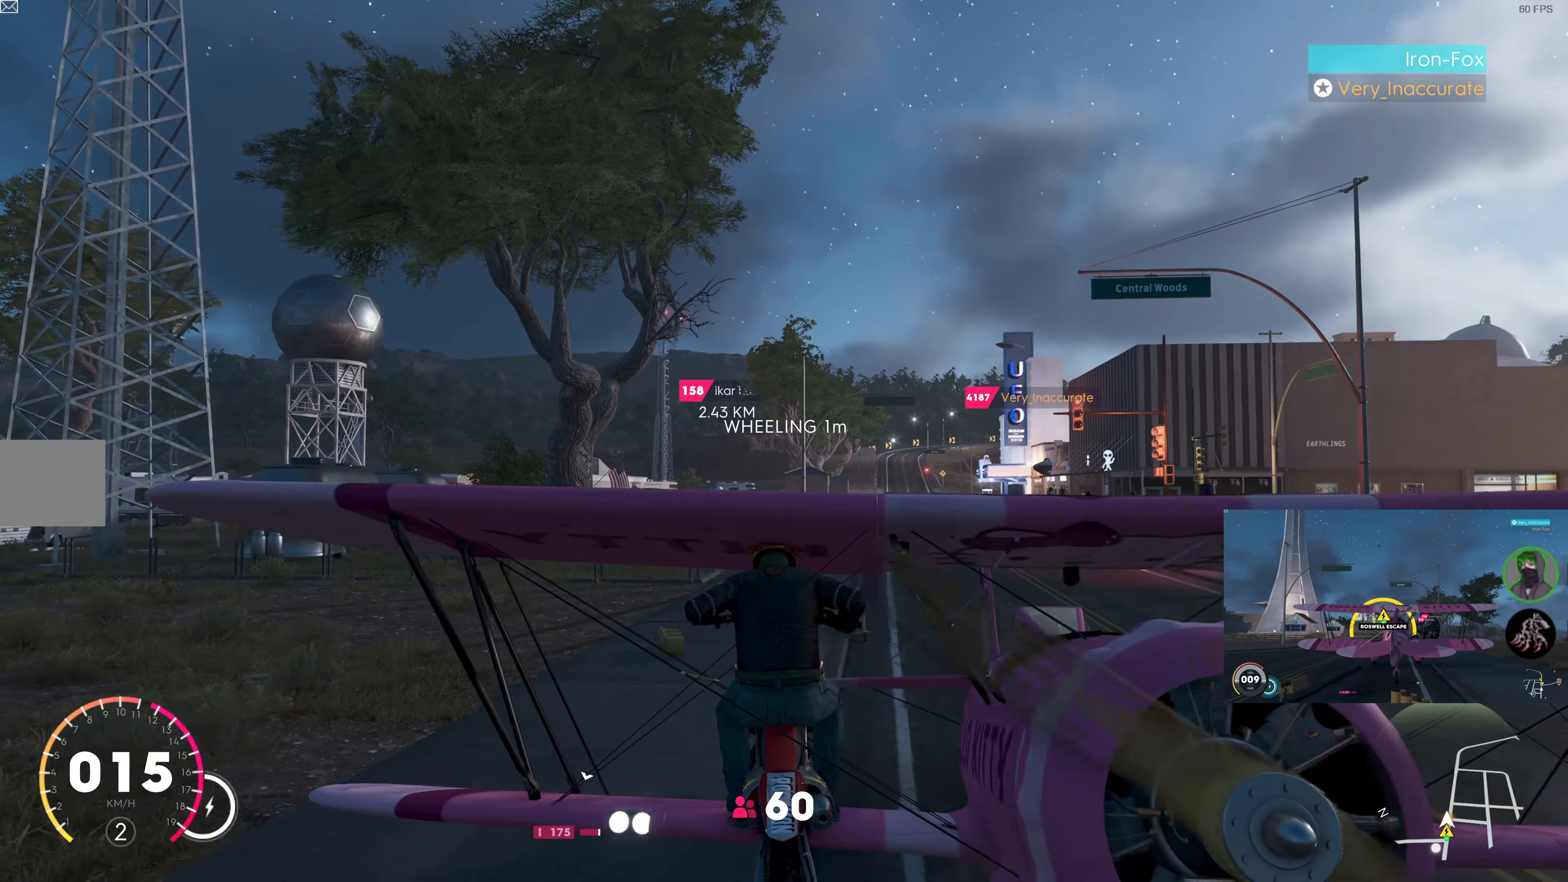
{"buttons": ["R2"], "left_stick": "center", "right_stick": "center", "events": []}
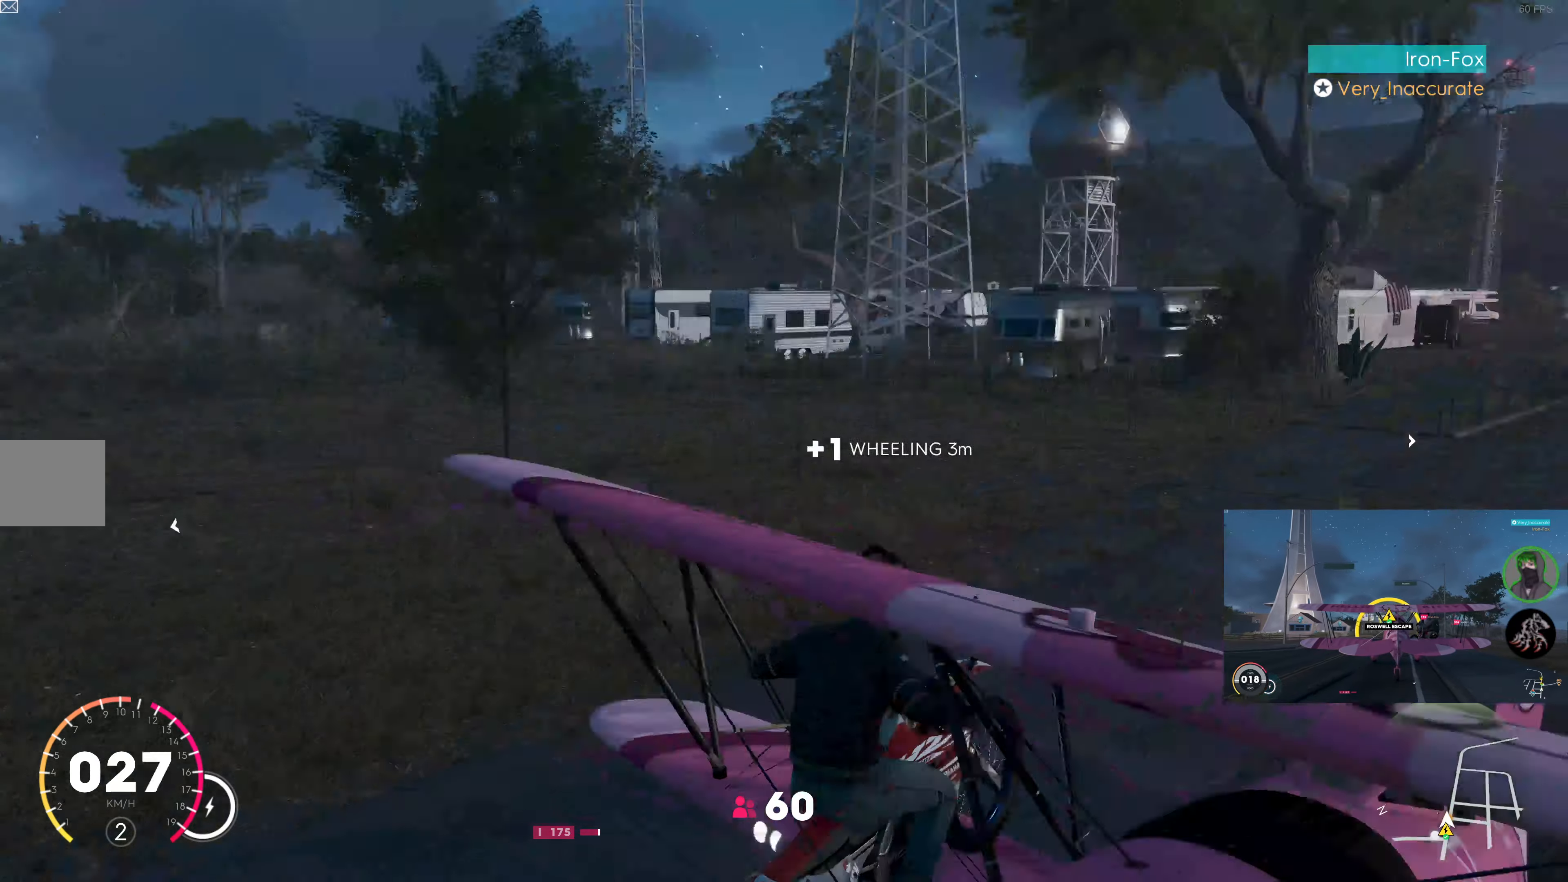
{"buttons": ["R2"], "left_stick": "center", "right_stick": "center", "events": []}
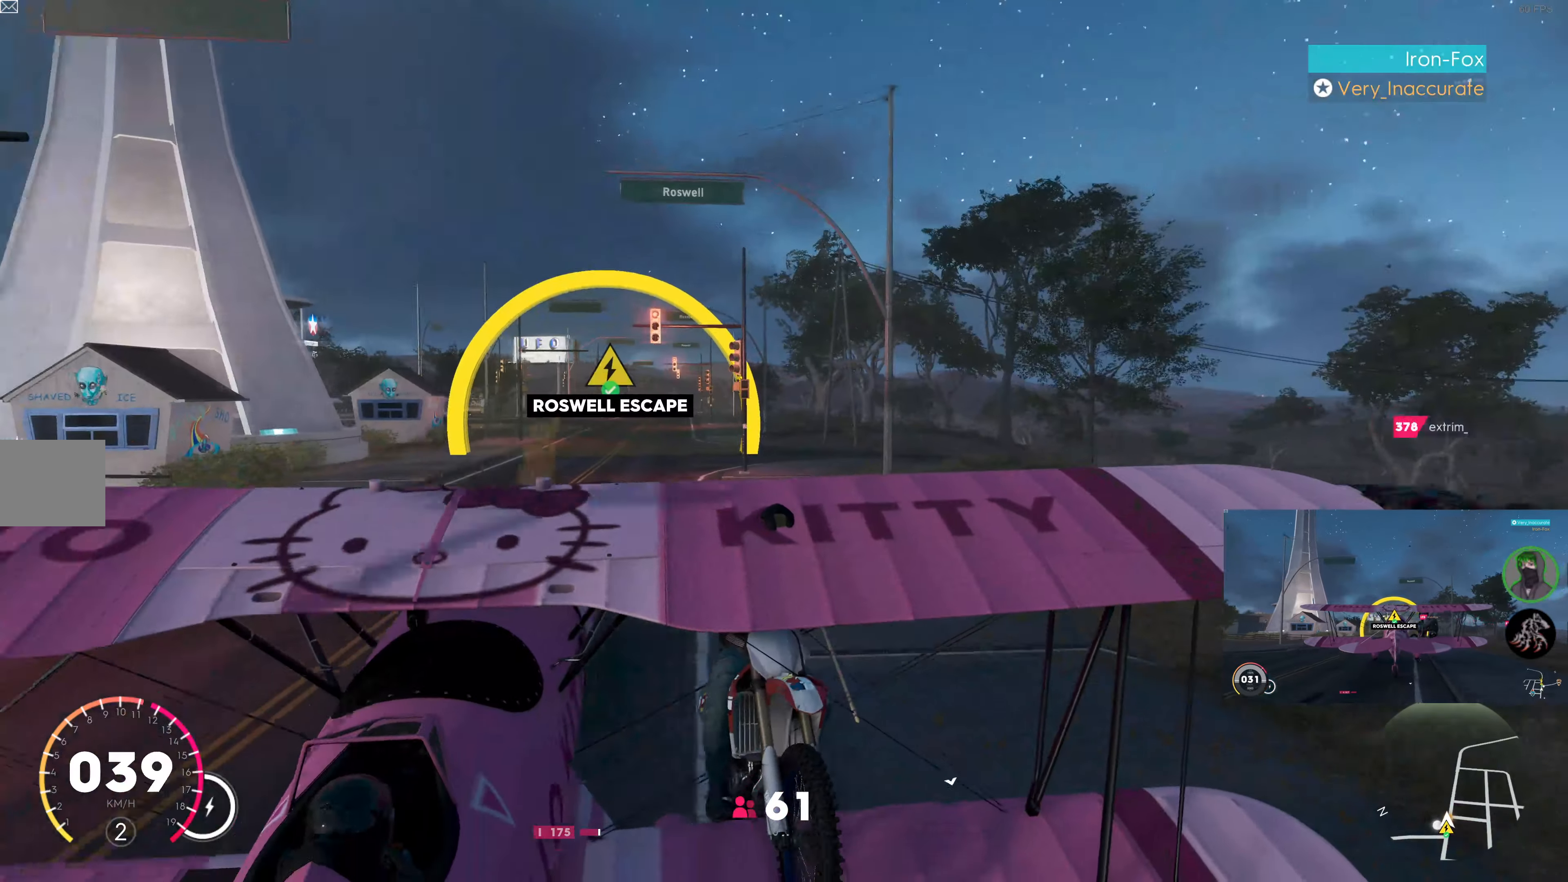
{"buttons": ["R2"], "left_stick": "center", "right_stick": "center", "events": []}
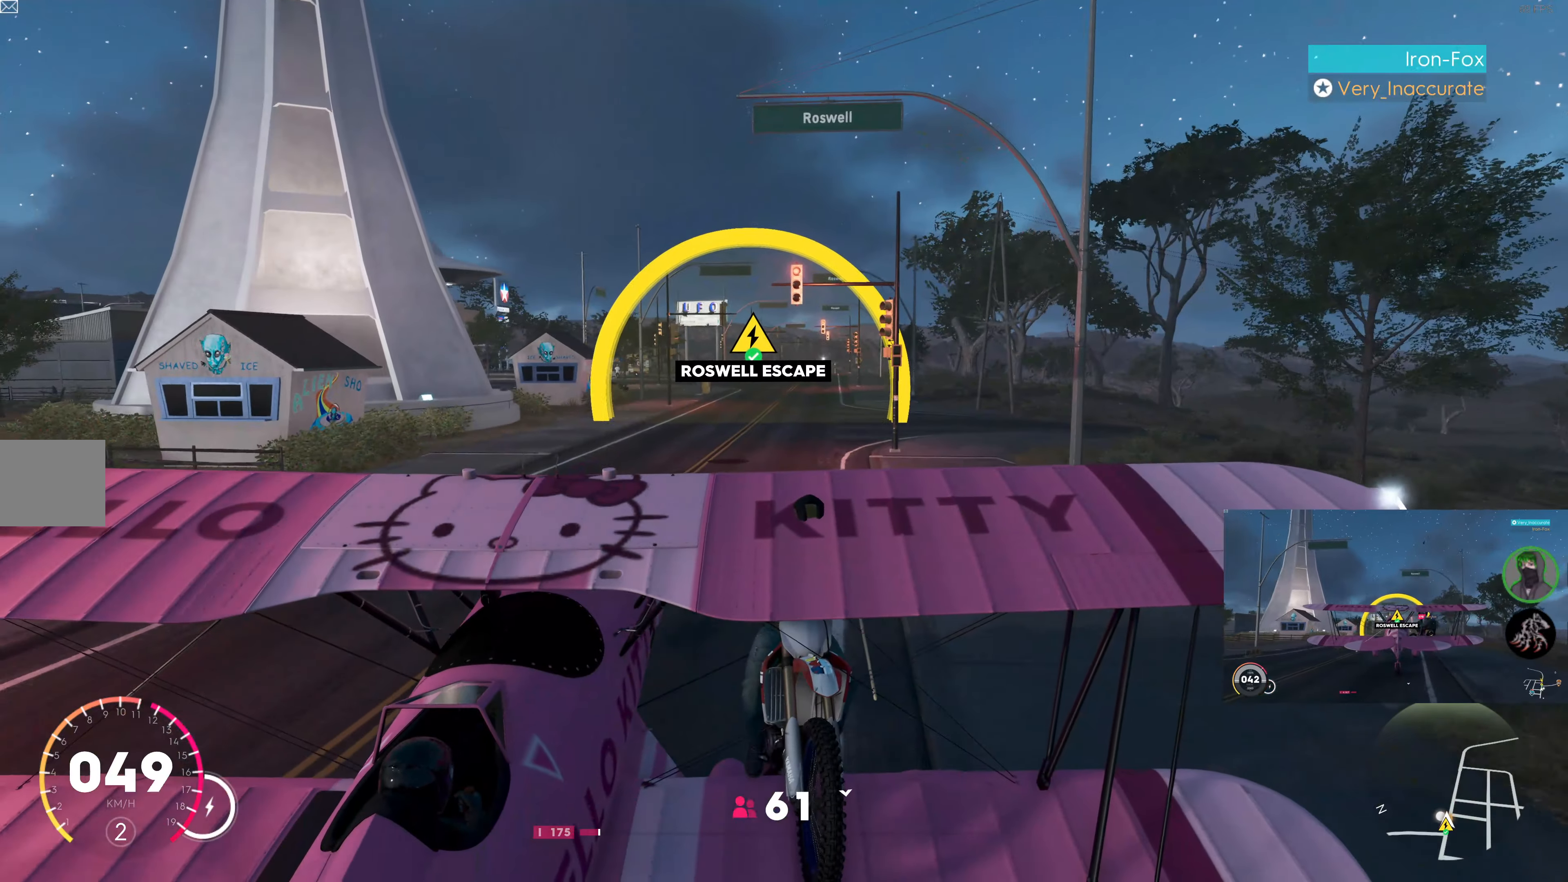
{"buttons": ["R2"], "left_stick": "center", "right_stick": "center", "events": []}
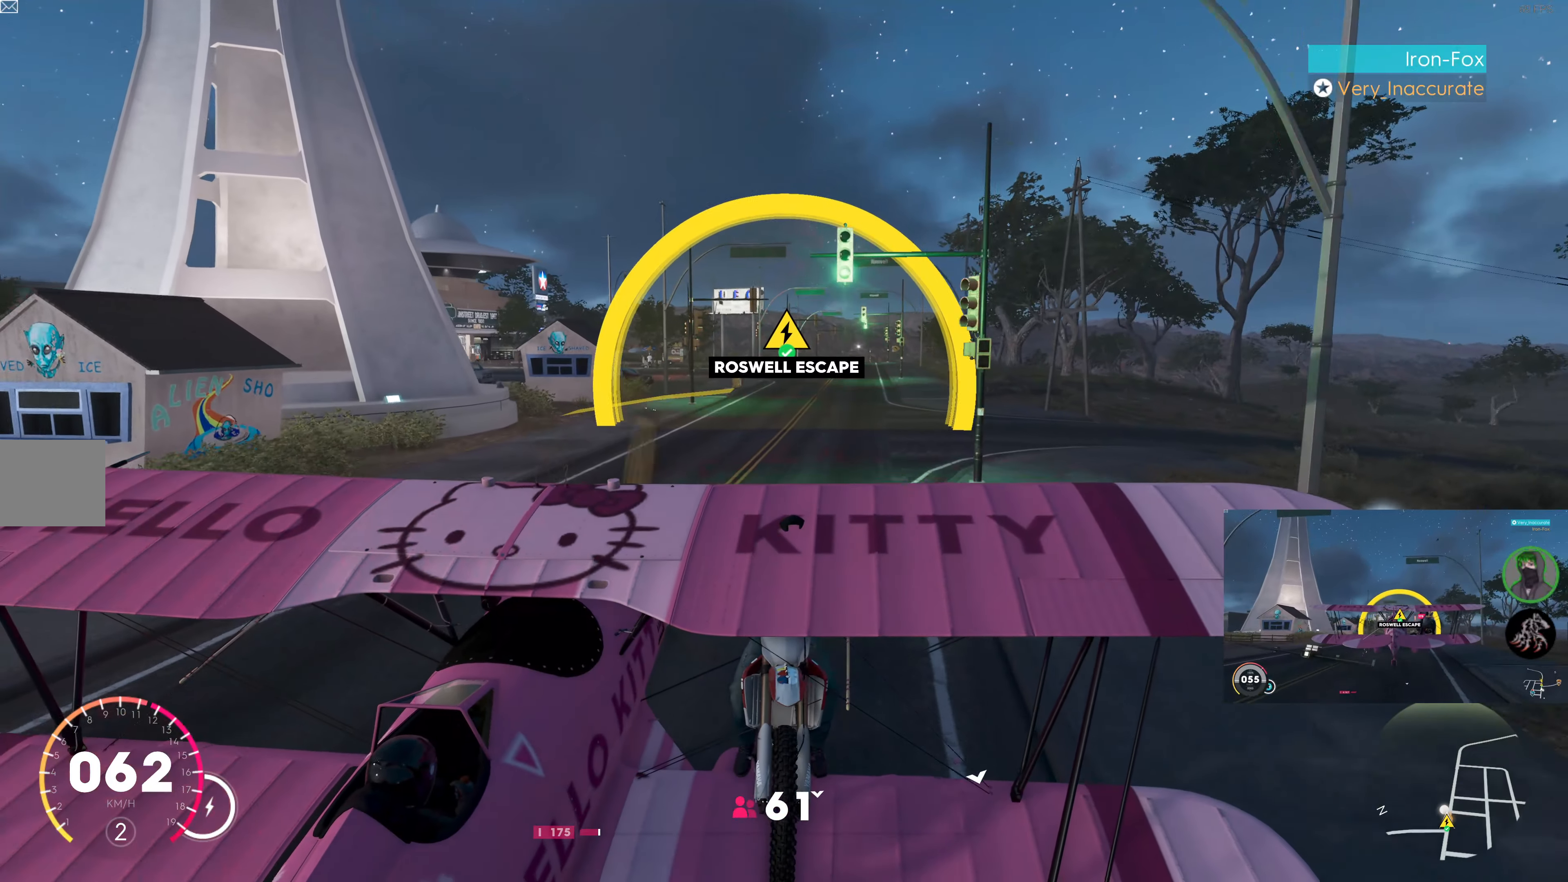
{"buttons": ["R2"], "left_stick": "center", "right_stick": "center", "events": []}
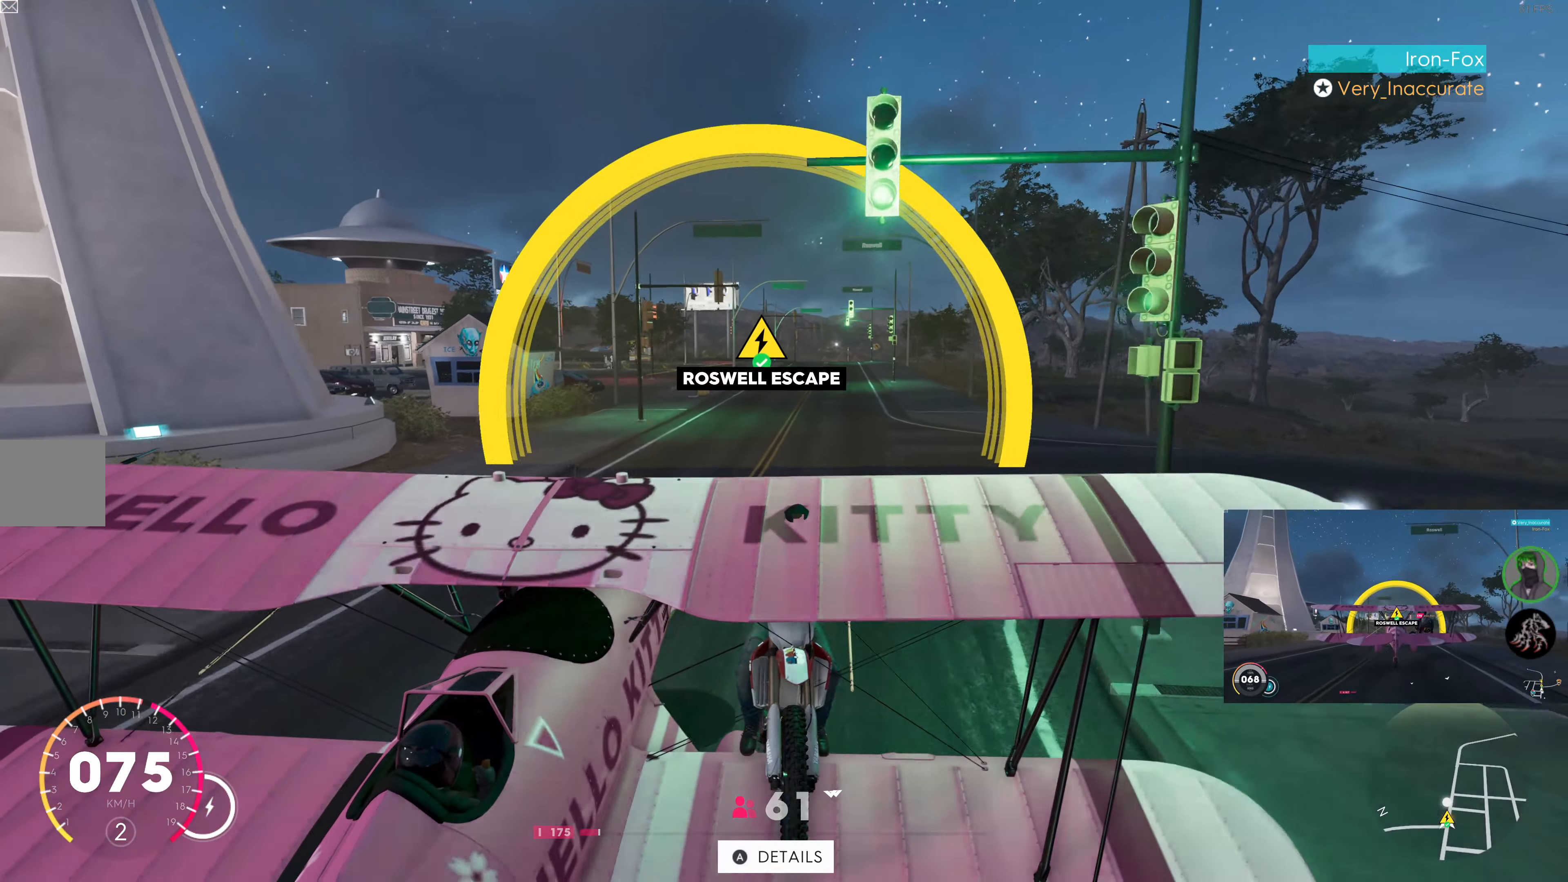
{"buttons": ["R2"], "left_stick": "center", "right_stick": "center", "events": []}
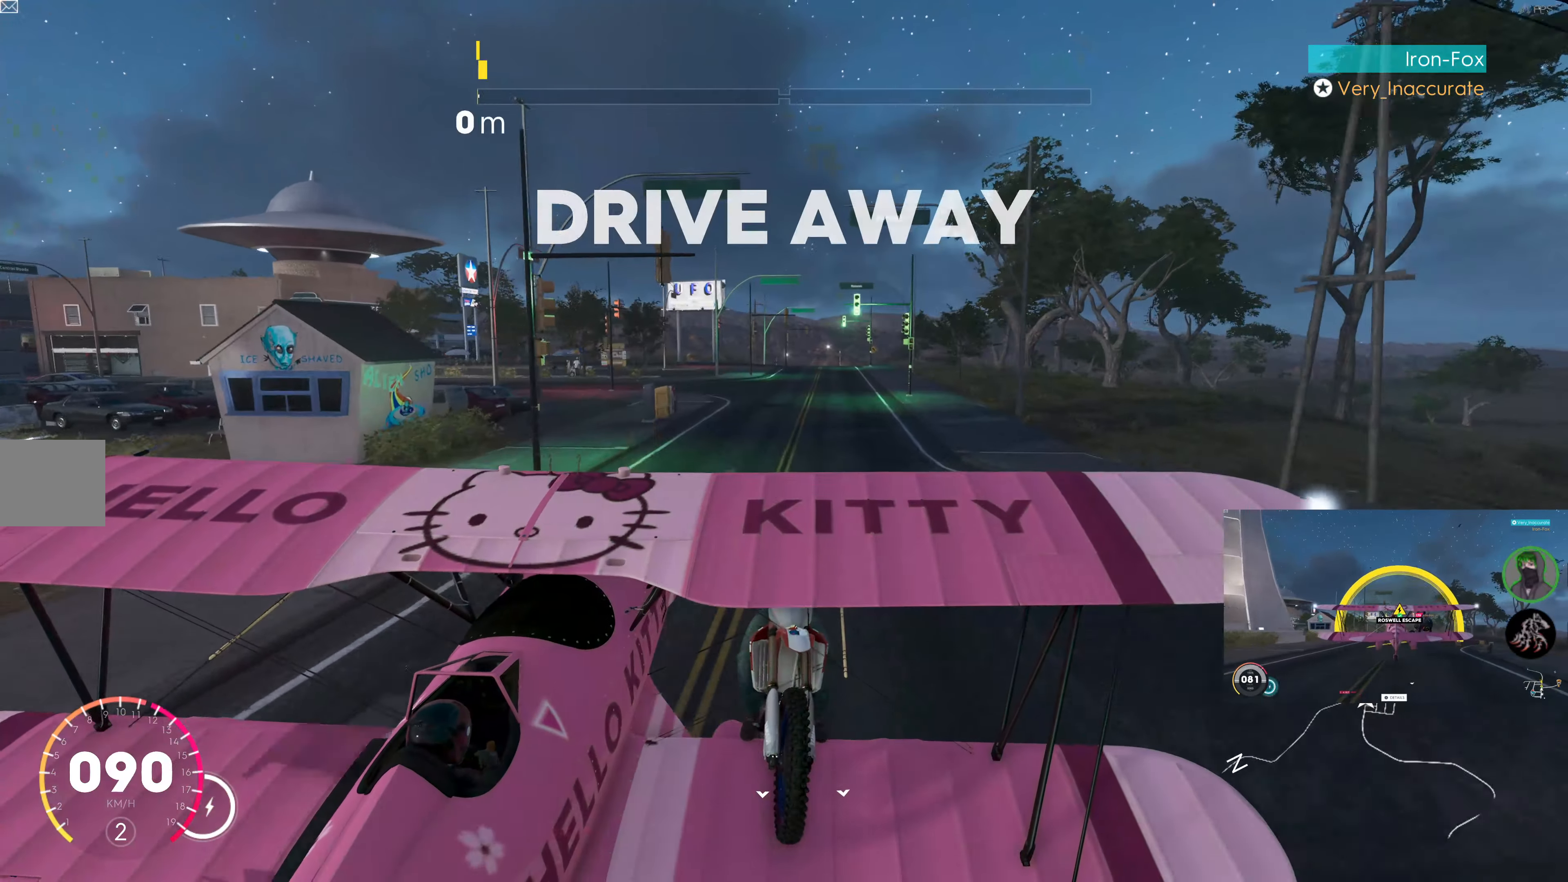
{"buttons": ["R2"], "left_stick": "center", "right_stick": "center", "events": []}
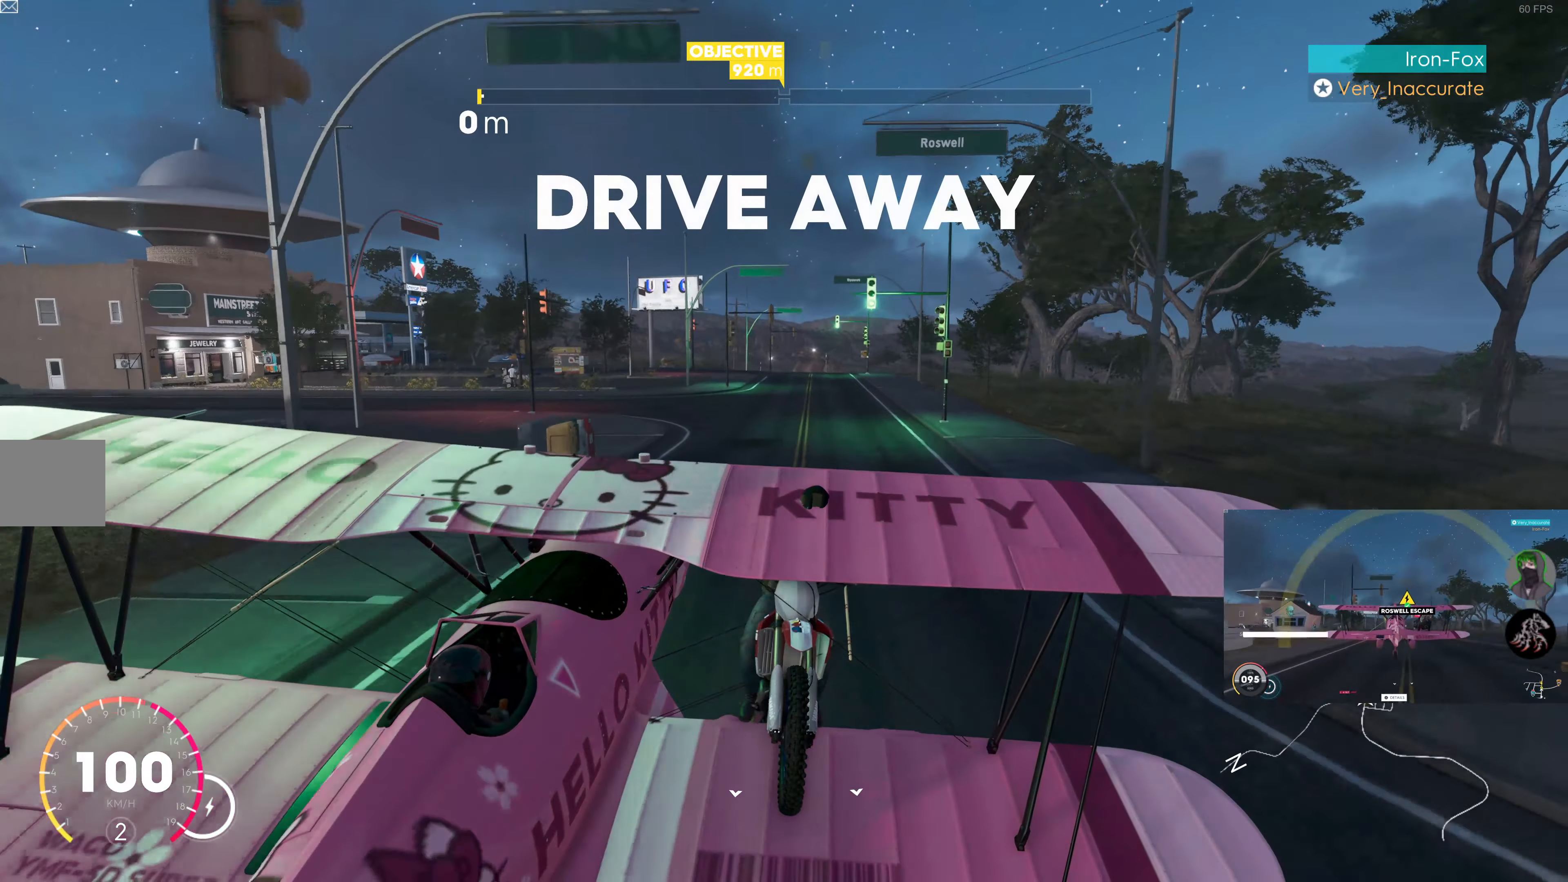
{"buttons": ["R2"], "left_stick": "center", "right_stick": "center", "events": [[116, "R1", "down"], [166, "R1", "up"]]}
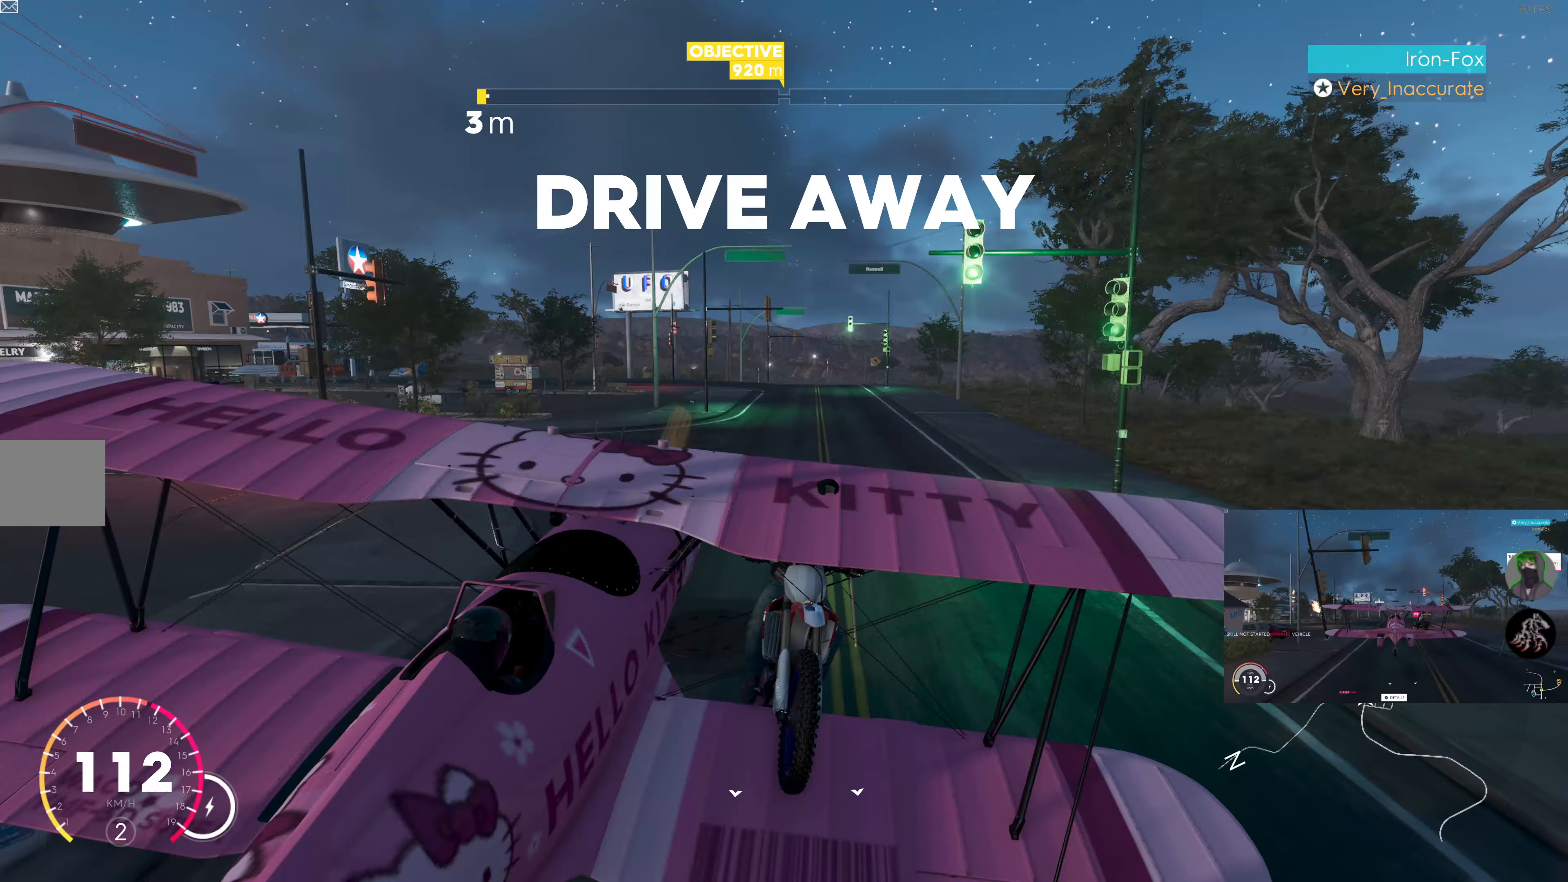
{"buttons": ["R2"], "left_stick": "center", "right_stick": "center", "events": []}
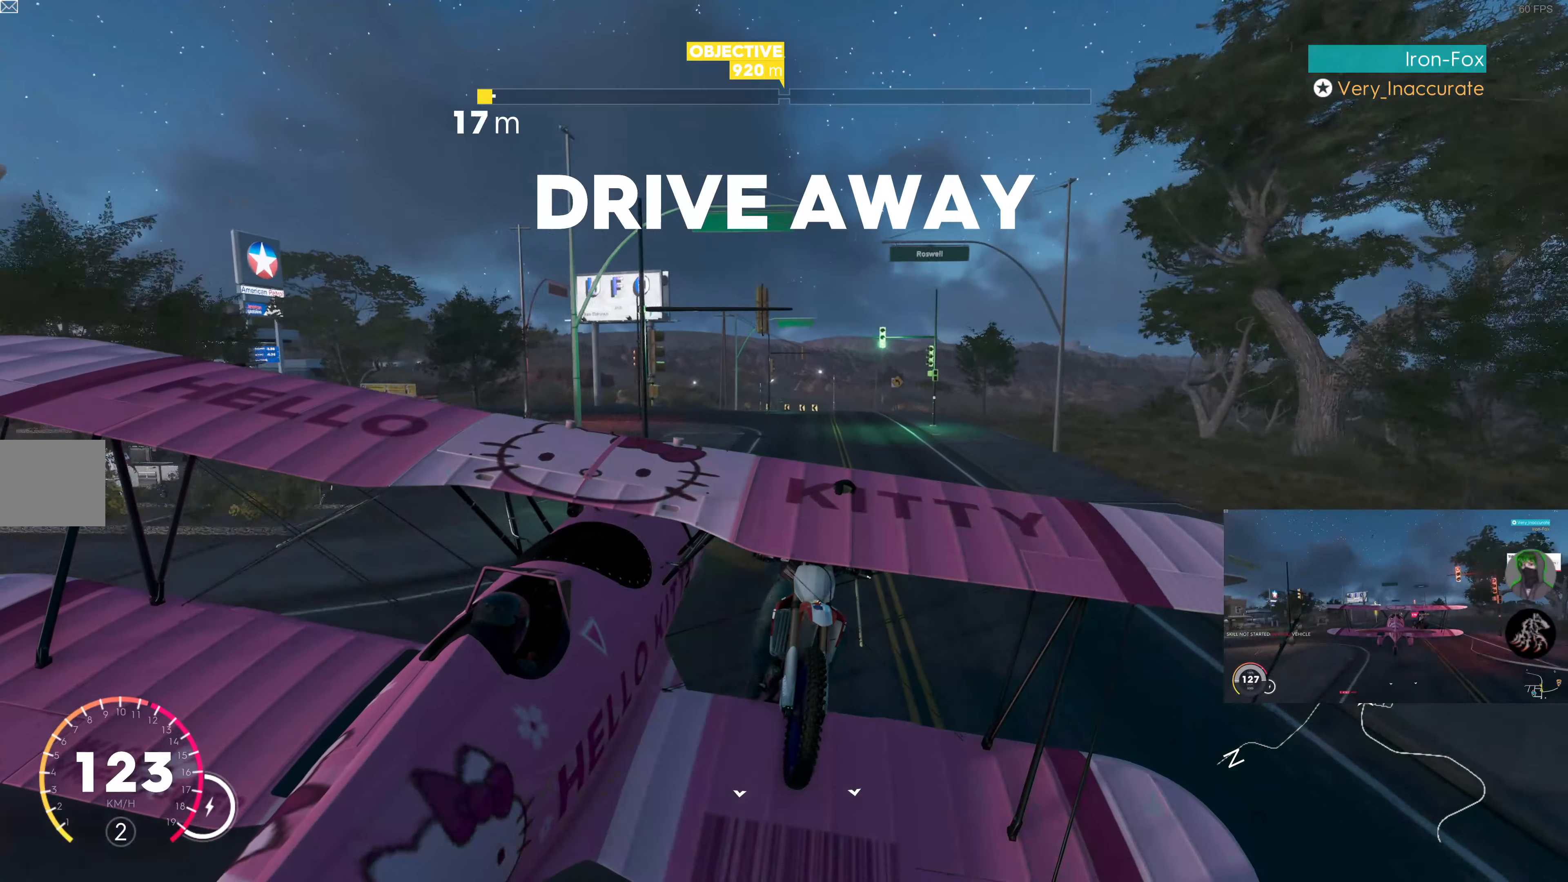
{"buttons": ["R2"], "left_stick": "center", "right_stick": "center", "events": []}
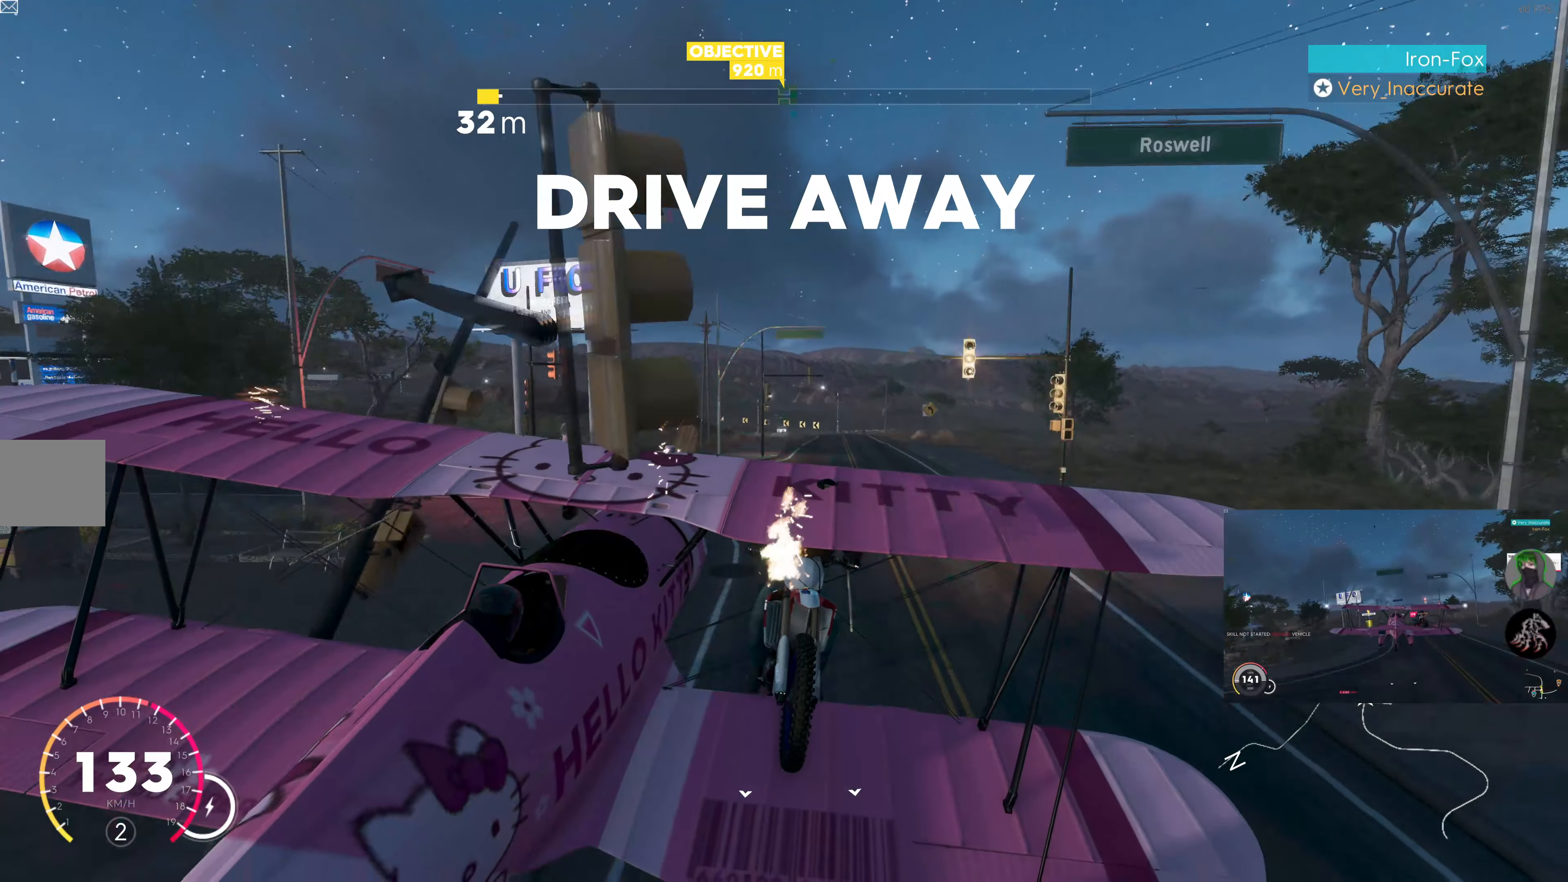
{"buttons": ["R2"], "left_stick": "center", "right_stick": "center", "events": []}
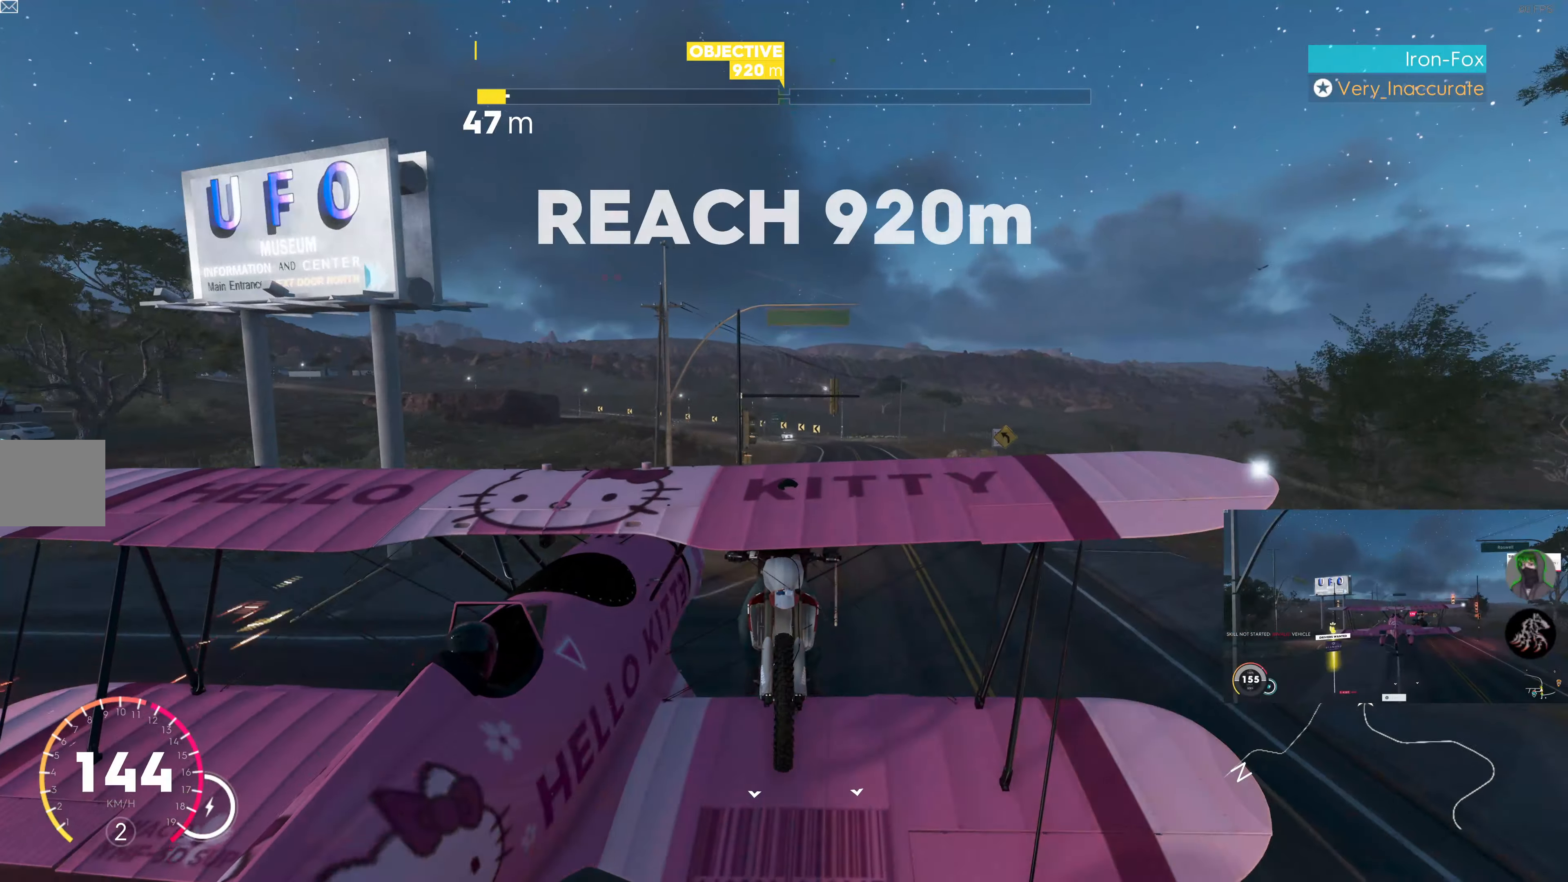
{"buttons": ["R2"], "left_stick": "center", "right_stick": "center", "events": []}
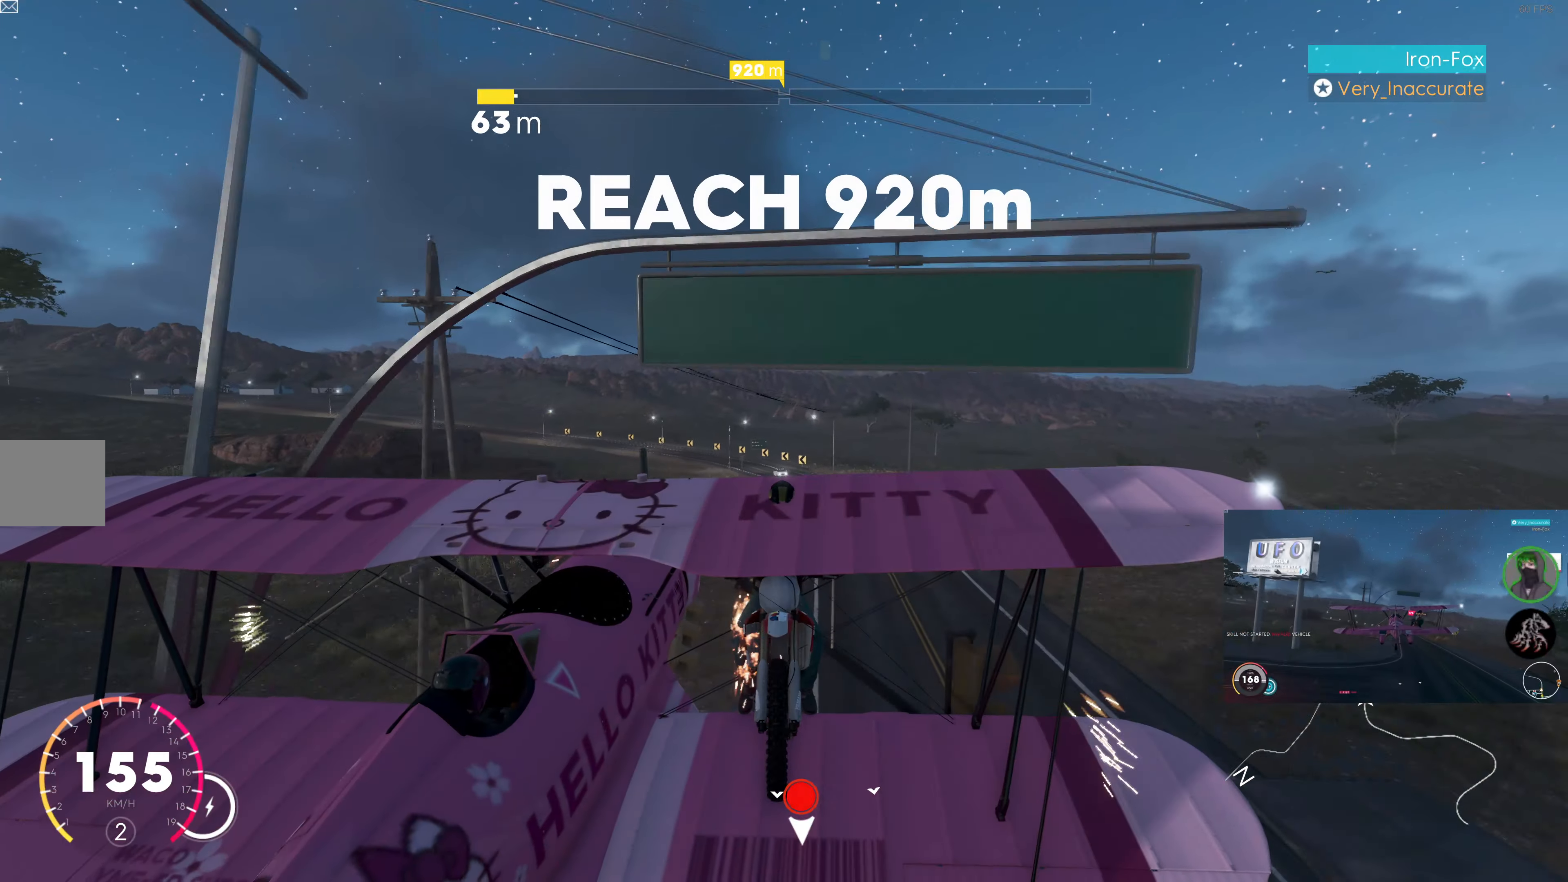
{"buttons": ["R2"], "left_stick": "center", "right_stick": "center", "events": []}
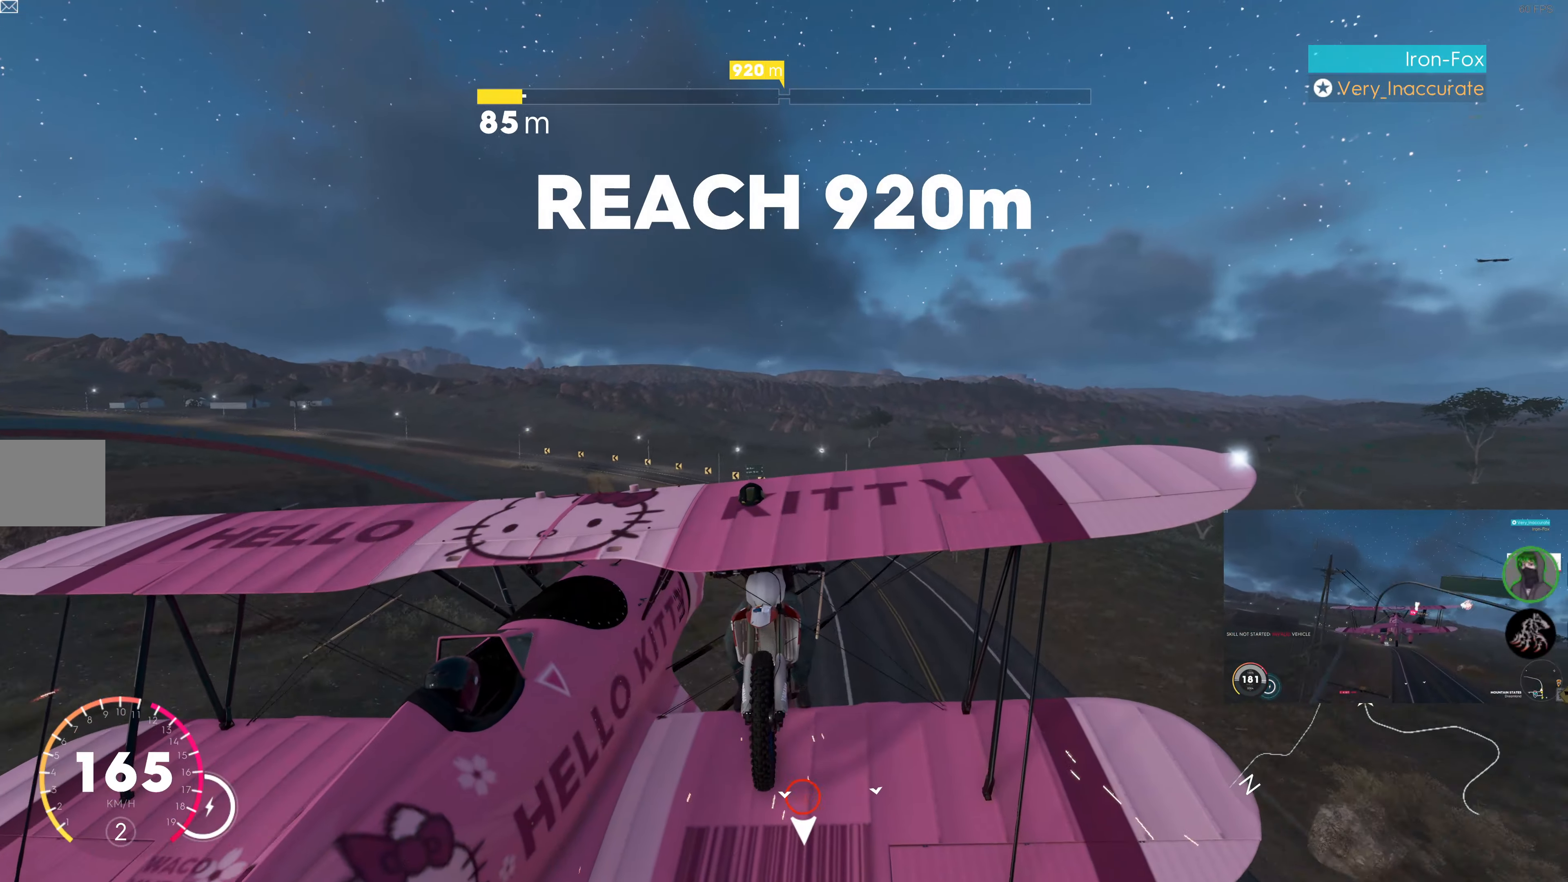
{"buttons": ["R2"], "left_stick": "center", "right_stick": "center", "events": []}
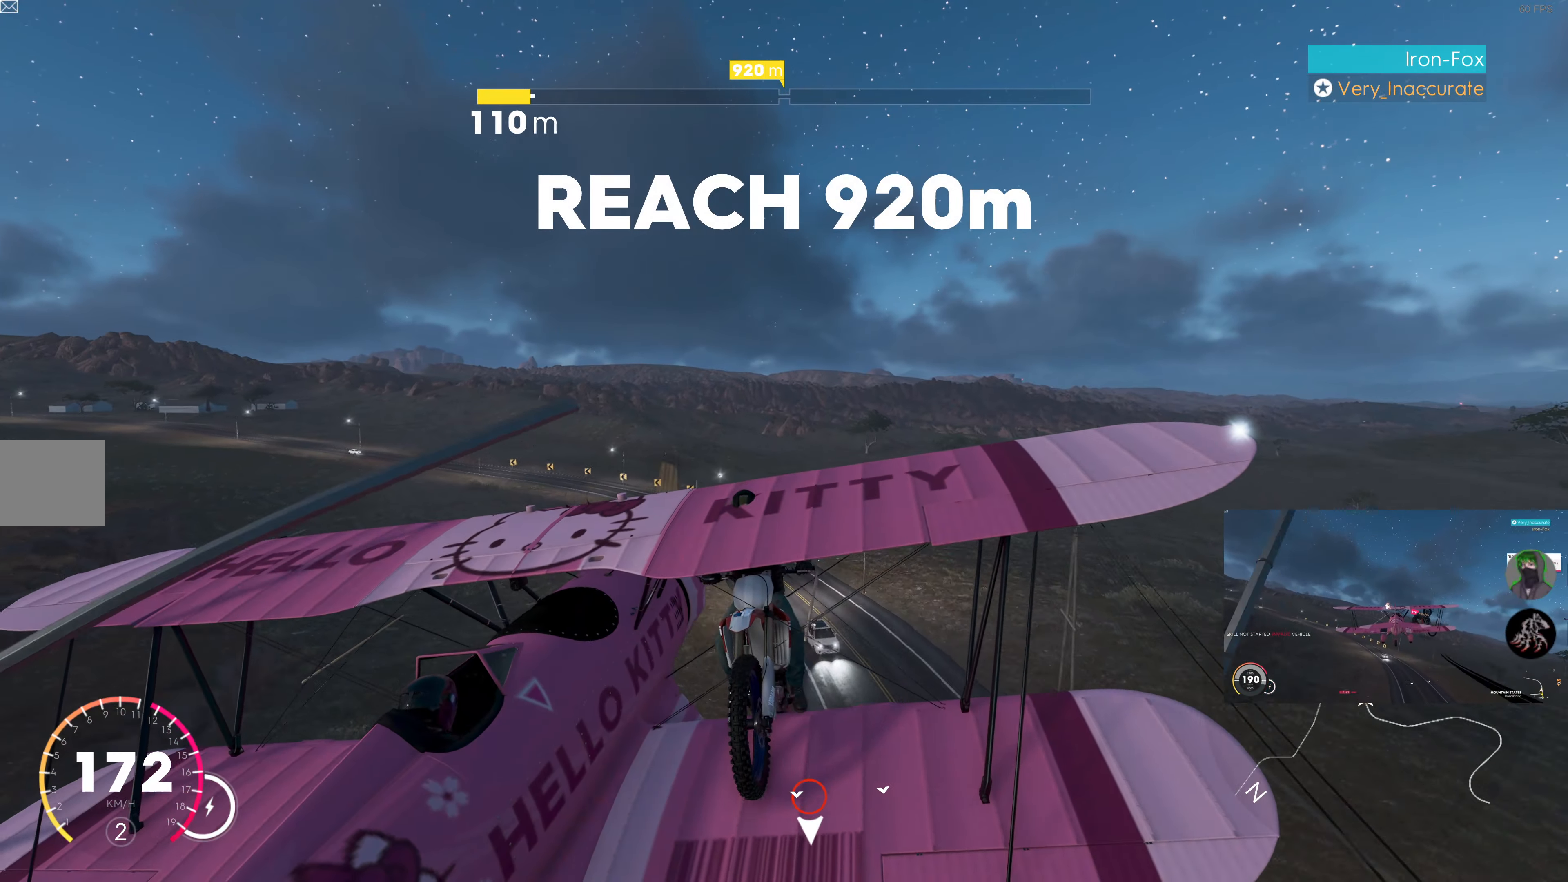
{"buttons": ["R2"], "left_stick": "center", "right_stick": "left", "events": [[267, "right_stick", "left"]]}
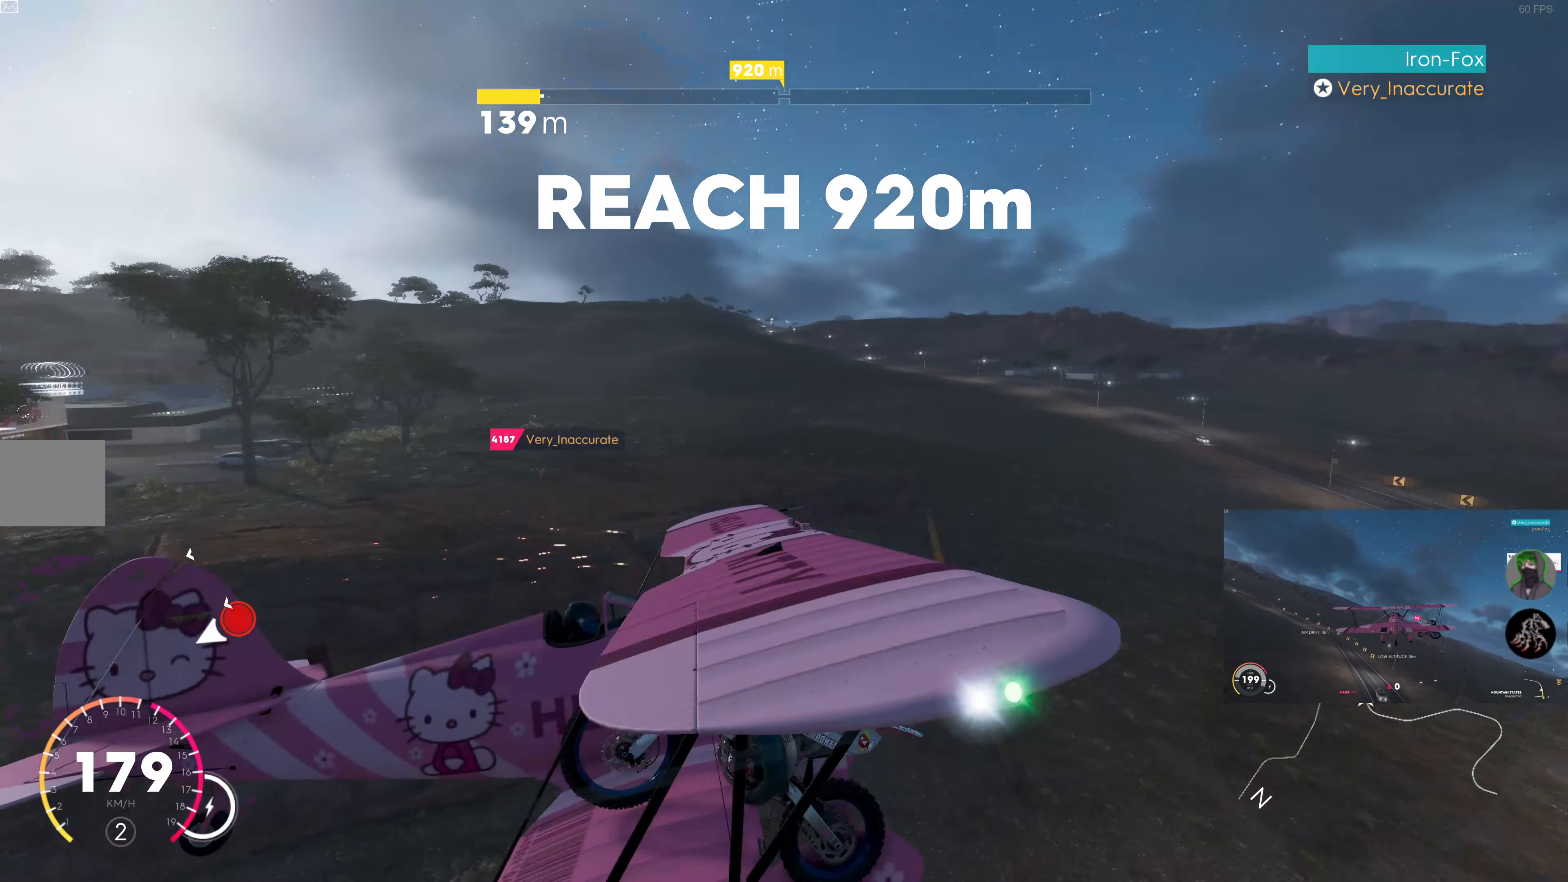
{"buttons": ["R2"], "left_stick": "center", "right_stick": "left", "events": []}
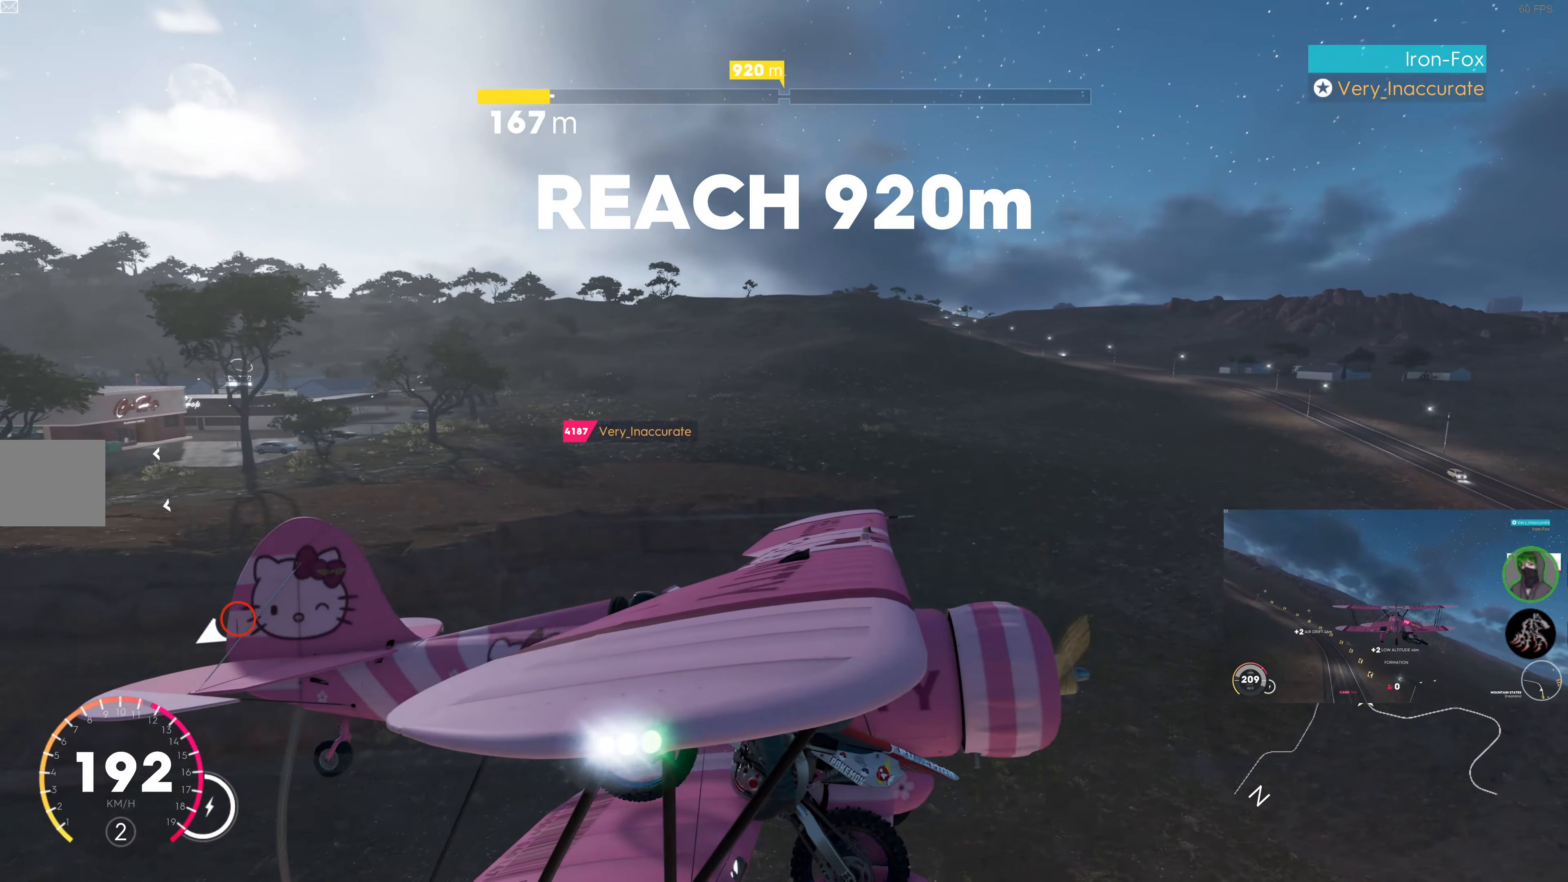
{"buttons": ["R2"], "left_stick": "center", "right_stick": "down", "events": [[184, "right_stick", "down-left"], [384, "right_stick", "down"]]}
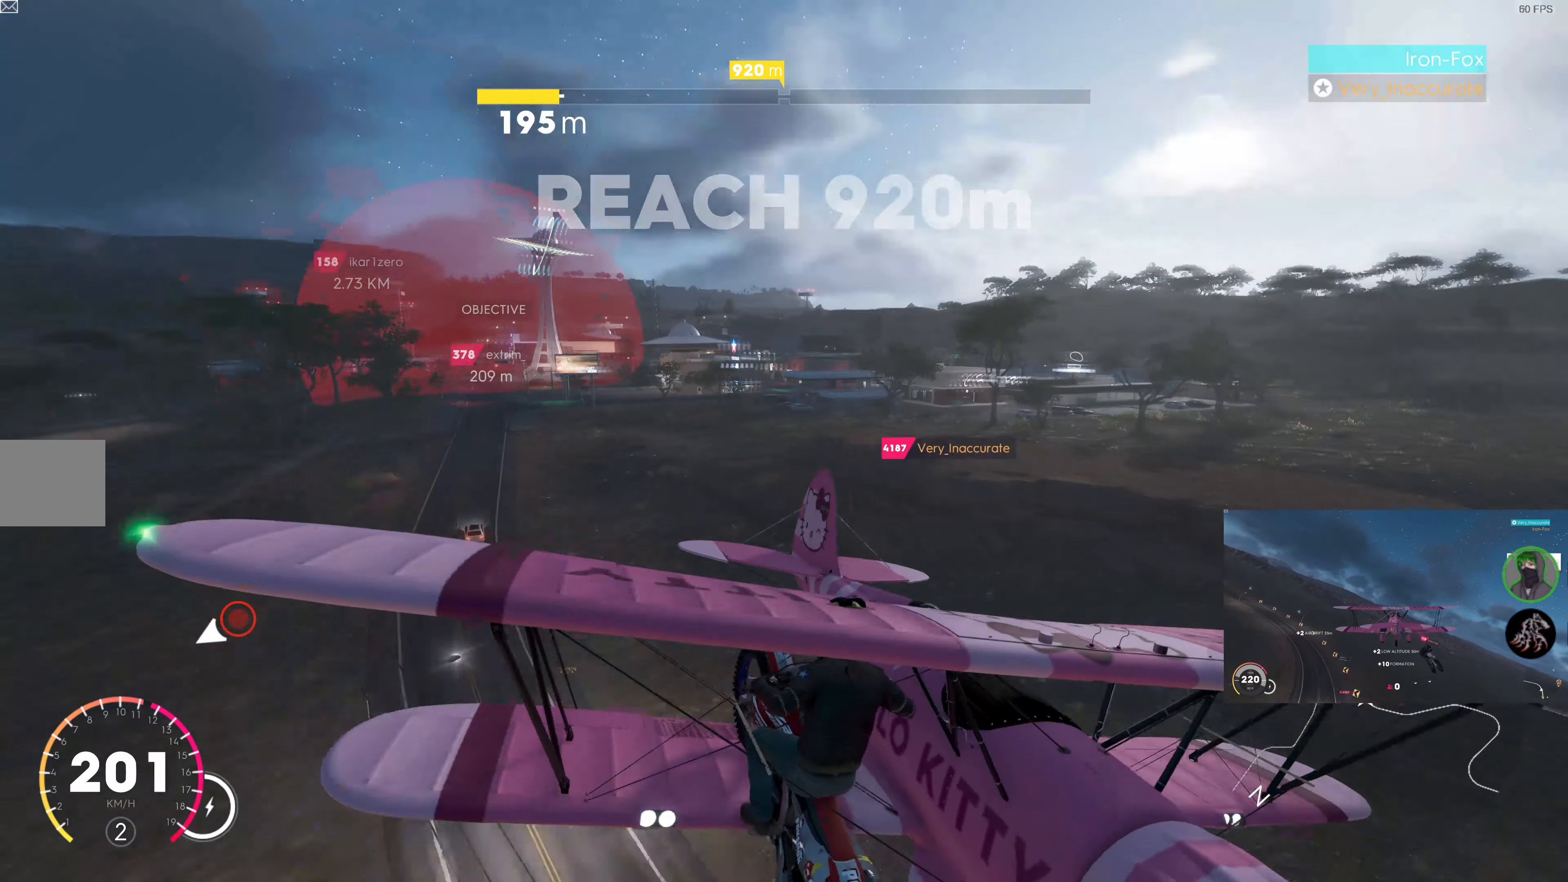
{"buttons": ["R2"], "left_stick": "center", "right_stick": "down", "events": []}
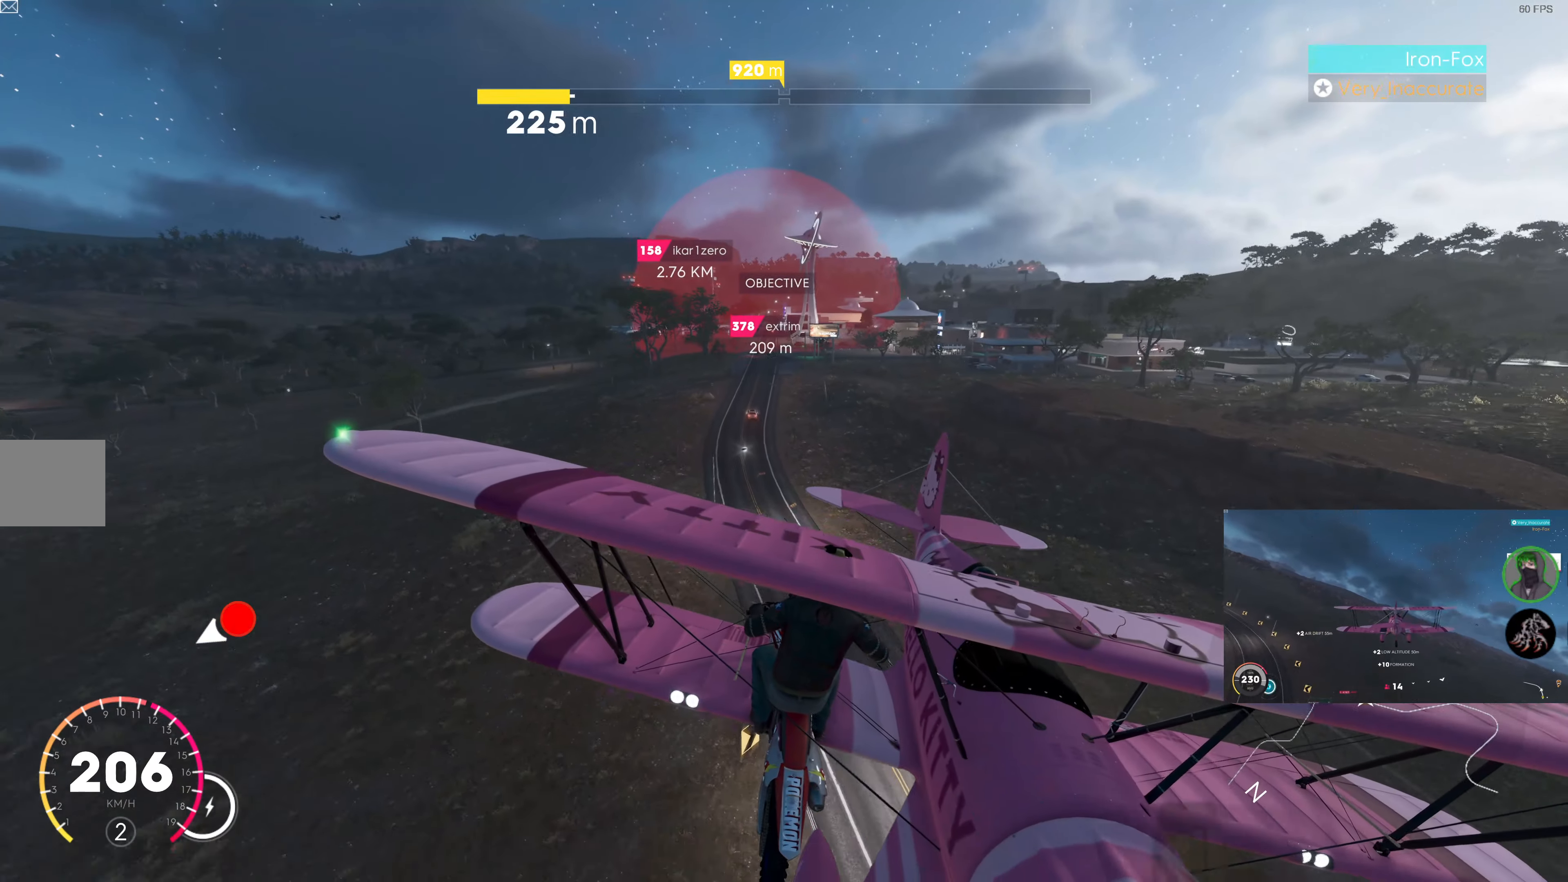
{"buttons": ["R2"], "left_stick": "center", "right_stick": "down", "events": []}
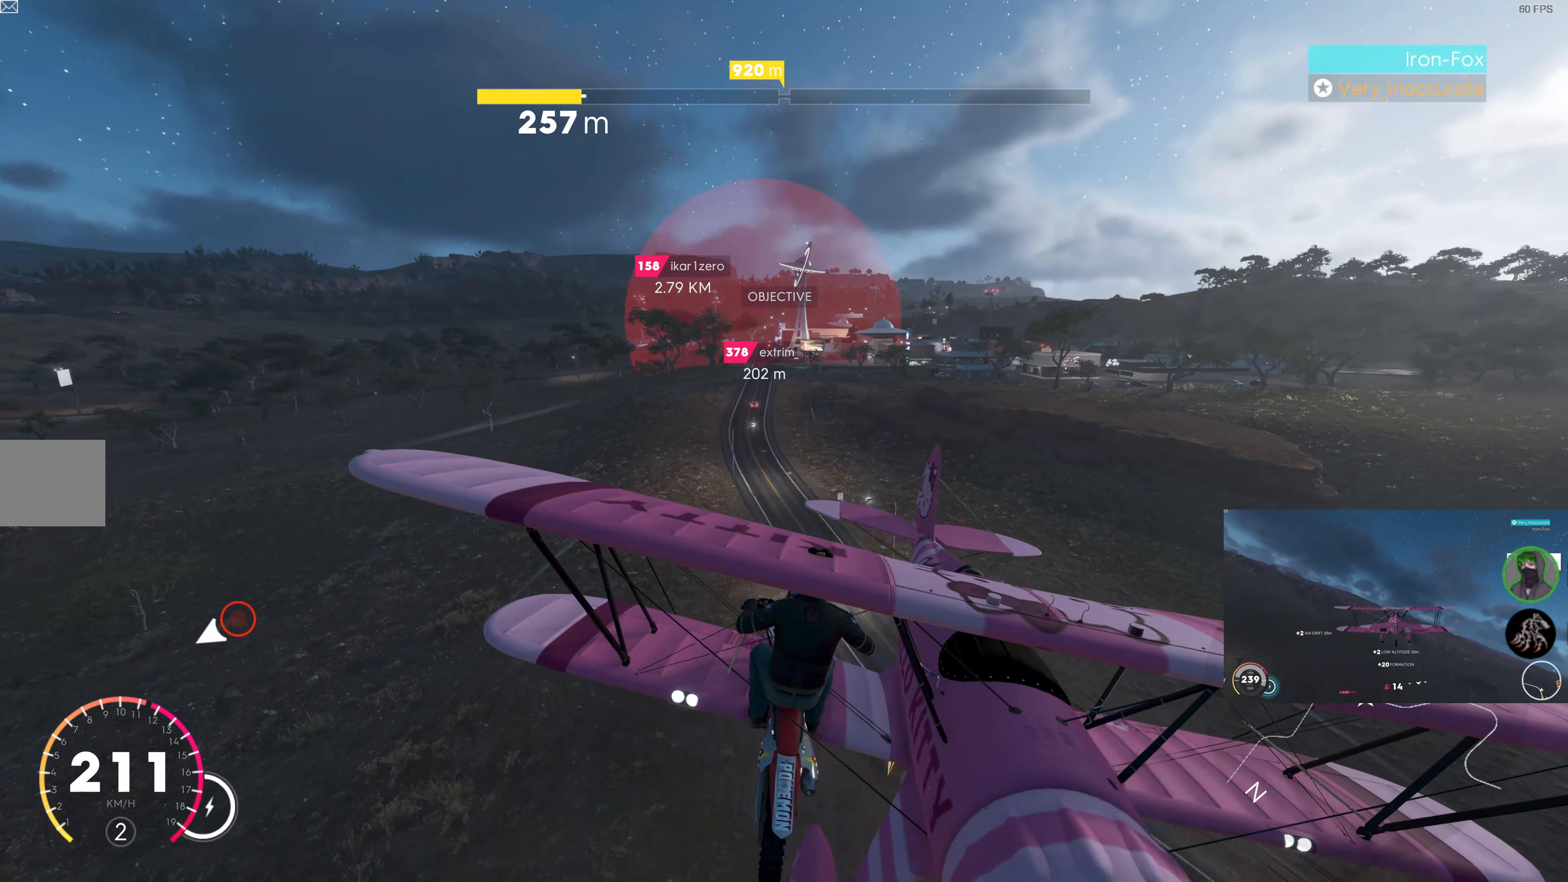
{"buttons": ["R2"], "left_stick": "center", "right_stick": "down-left", "events": [[17, "right_stick", "down-left"]]}
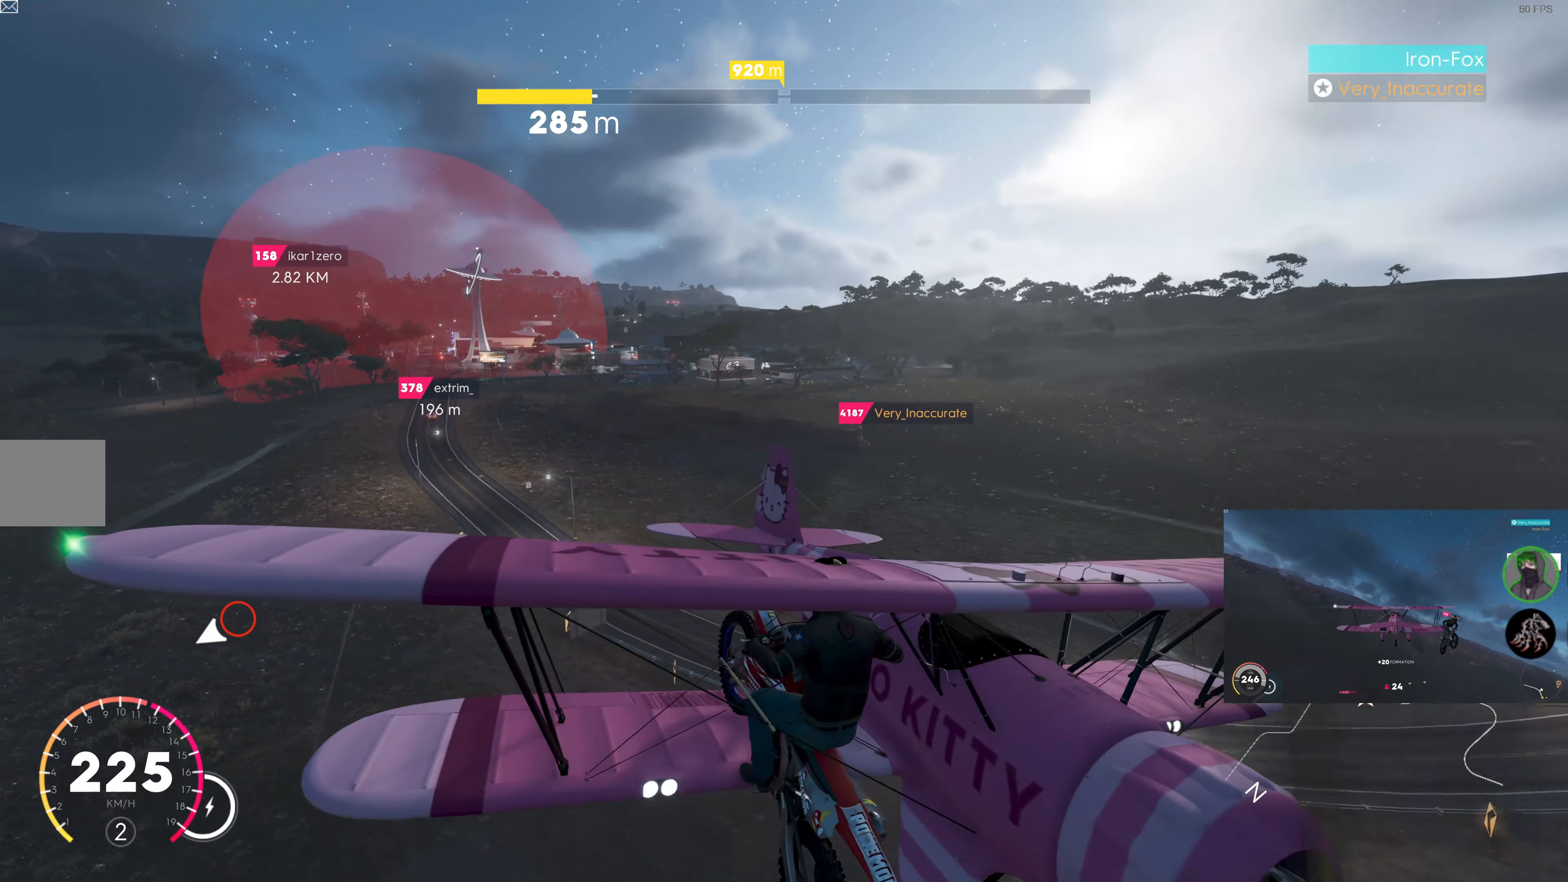
{"buttons": ["R2"], "left_stick": "center", "right_stick": "down-left", "events": []}
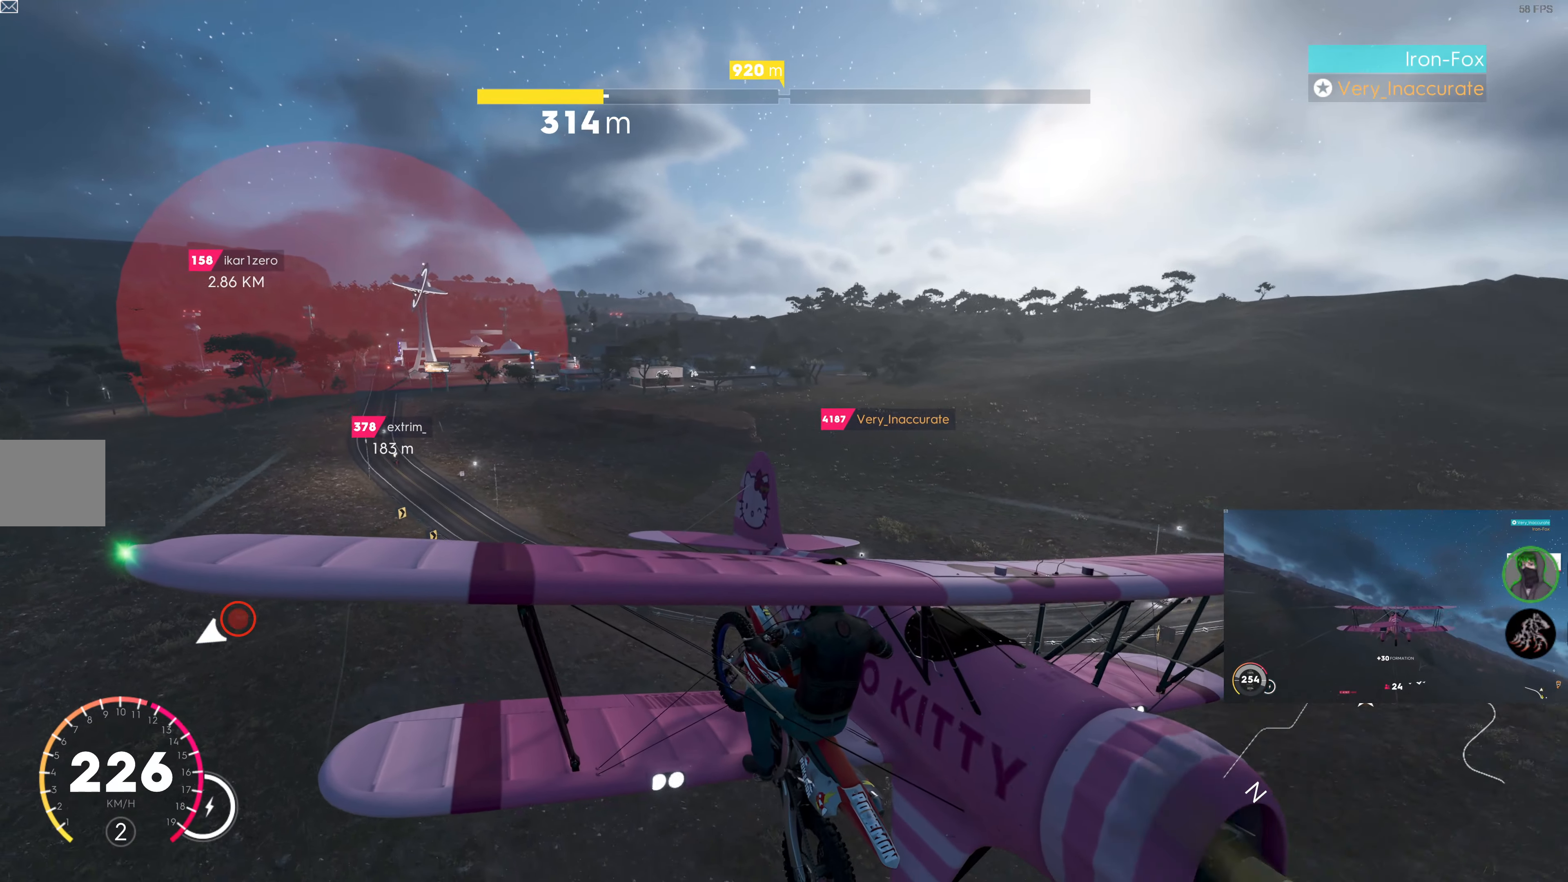
{"buttons": ["R2"], "left_stick": "center", "right_stick": "down-left", "events": []}
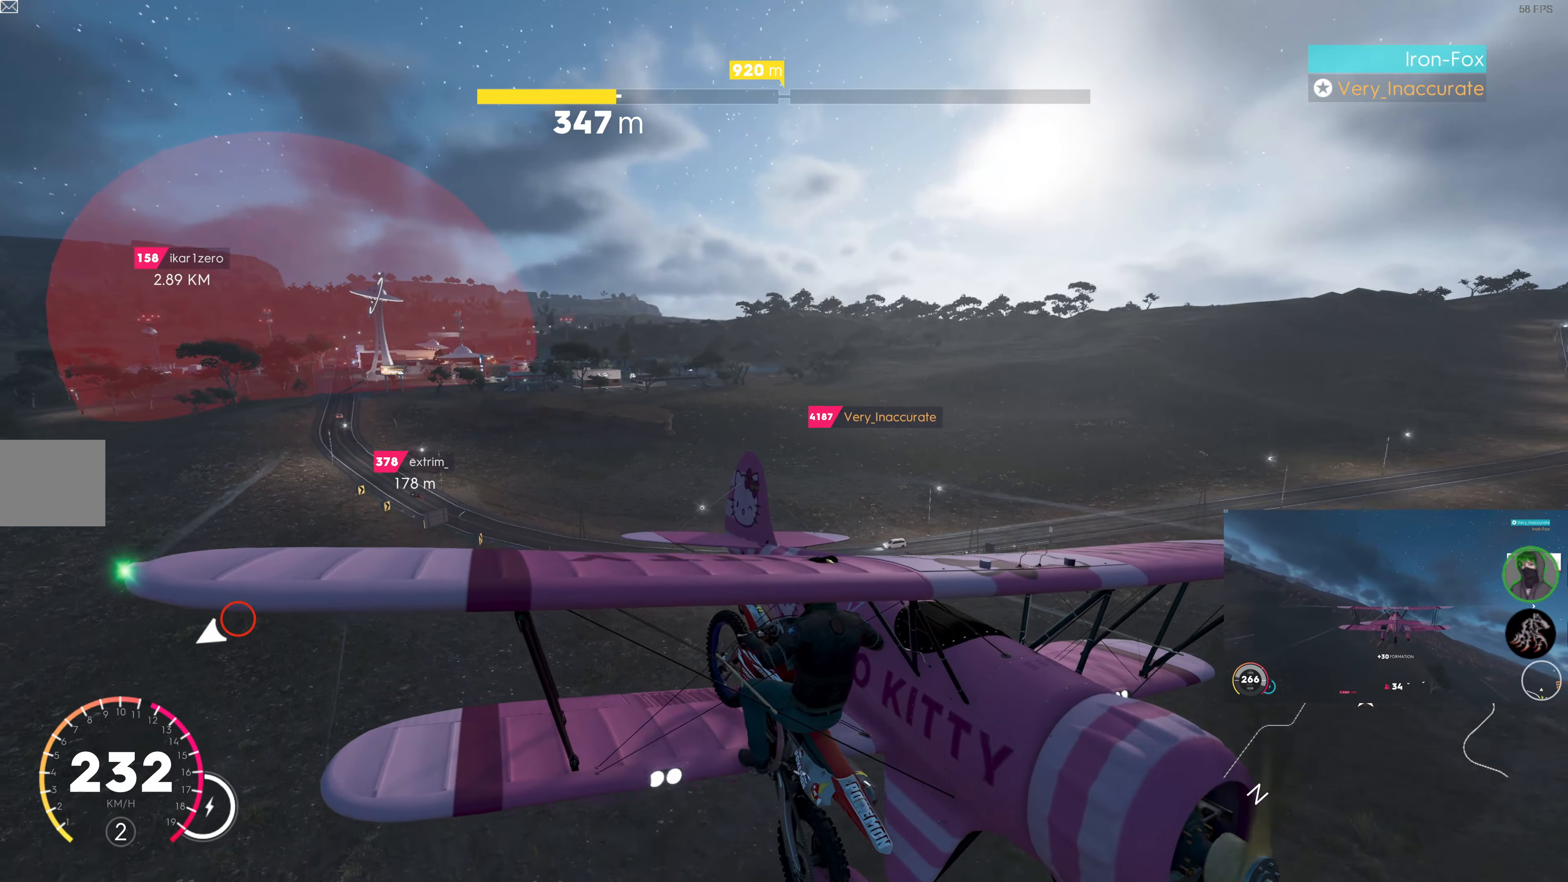
{"buttons": ["R2"], "left_stick": "center", "right_stick": "up-left", "events": [[134, "right_stick", "left"], [250, "right_stick", "up-left"]]}
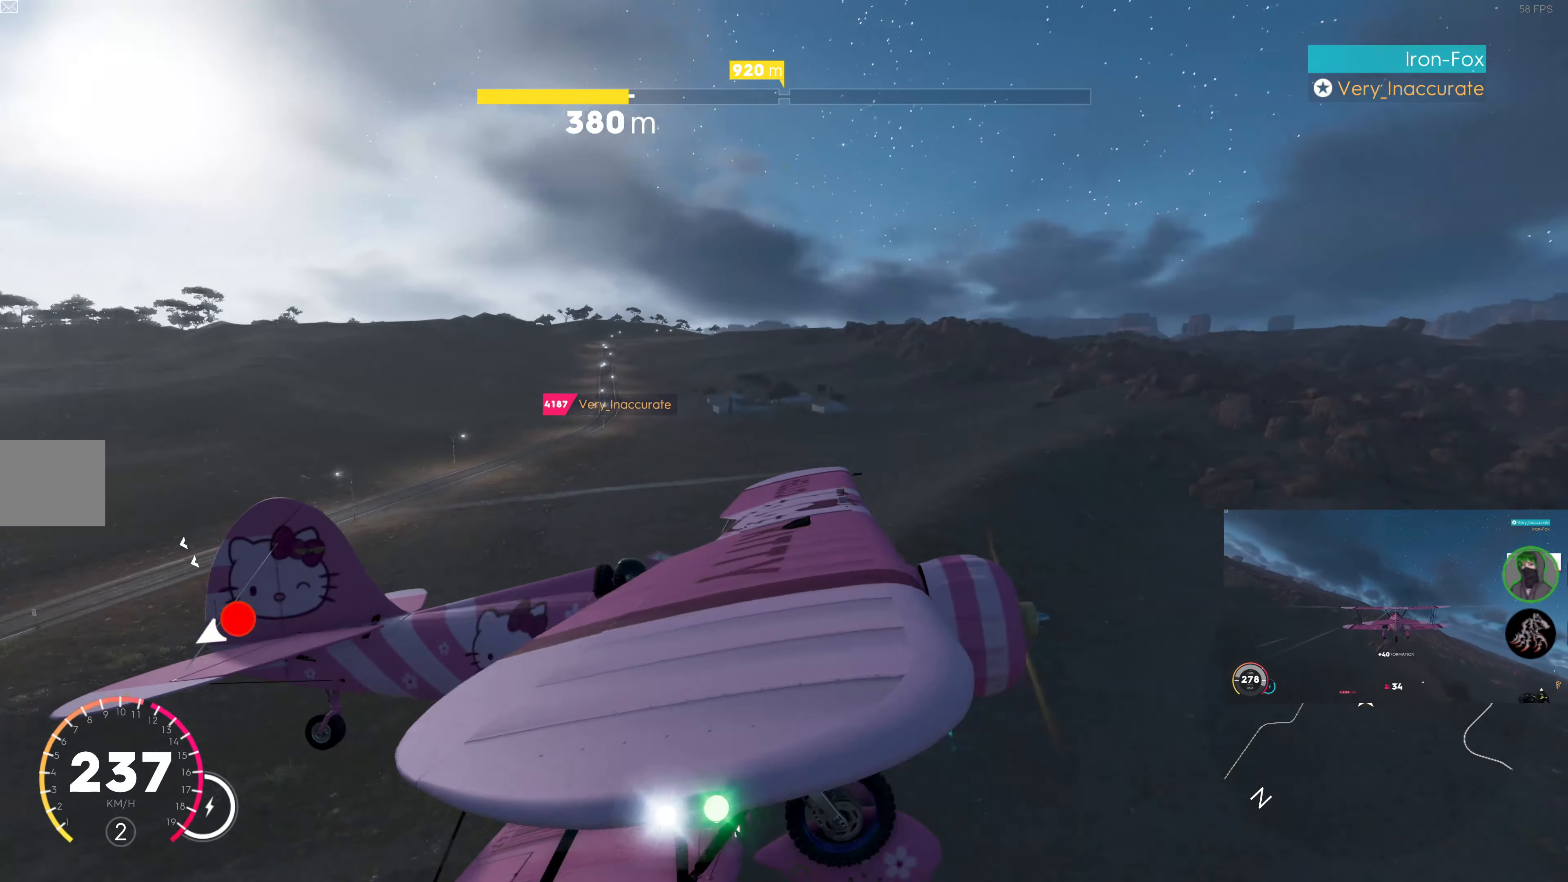
{"buttons": ["R2"], "left_stick": "center", "right_stick": "up-left", "events": []}